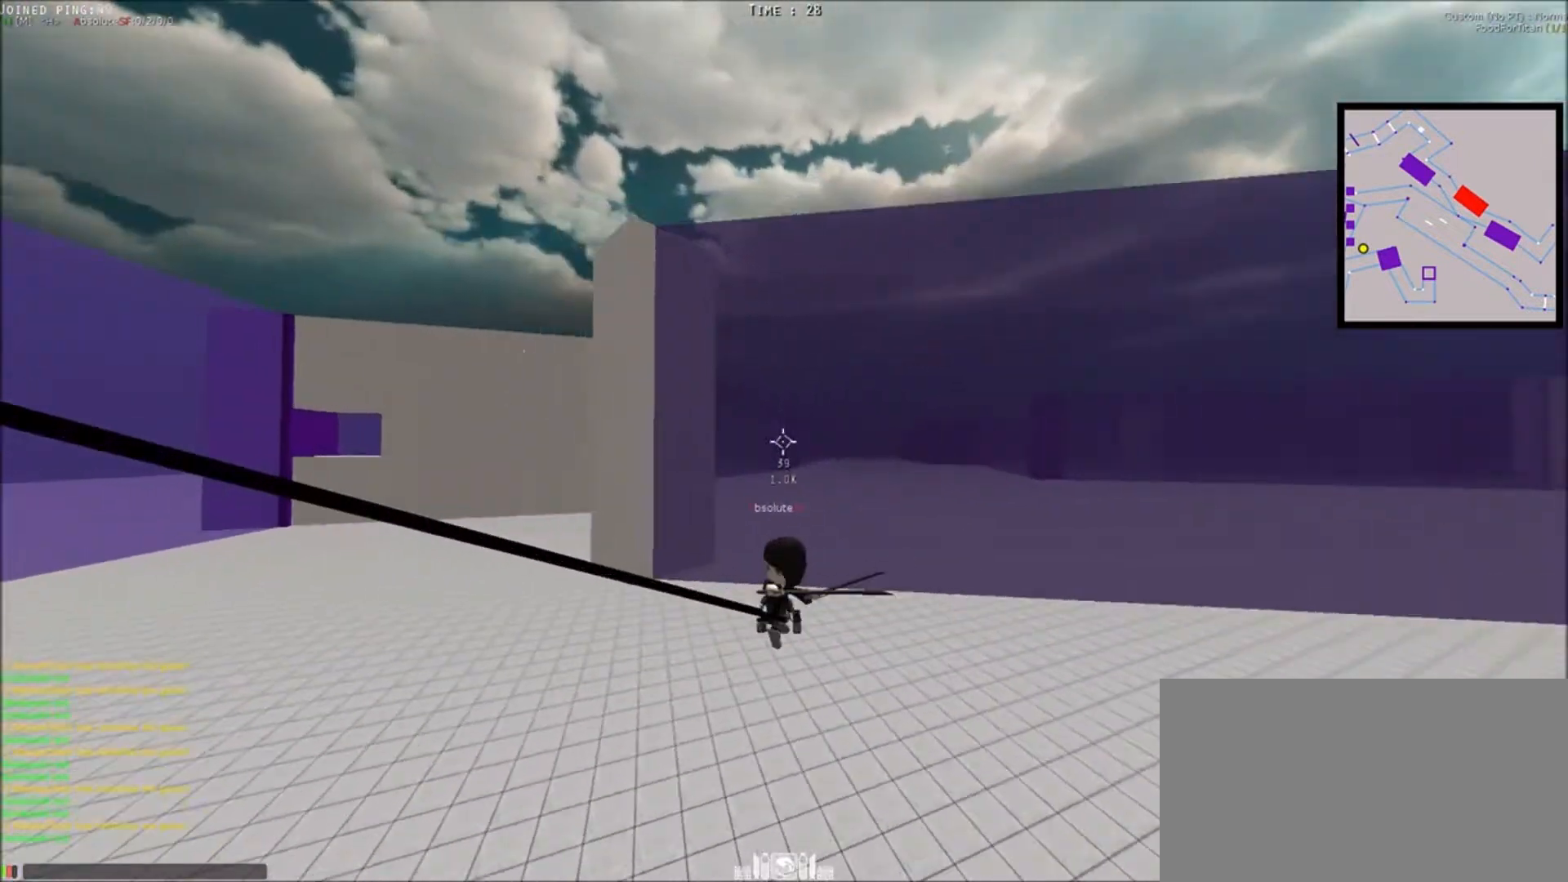
Gameplay with keyboard and mouse; each line is a JSON object with the keys and mouse buttons held at the frame after it. "events" lists presses ("down") and releases ("up") of "1", "2", "3", "4", "5", "a", "alt", "c", "caps_lock", "d", "e", "f", "g", "q", "r", "s", "shift", "space", "t", "tab", "v", "w", "x", "z", "mouse_left", "mouse_middle", "mouse_right", "mouse_mb4", "mouse_mb5", "mouse_wheel_up" and "mouse_wheel_down" between this image and that frame as [ms after this image, input, new state], when the widget could be followed in between. "mouse_left", "mouse_middle", "mouse_right", "mouse_mb4", "mouse_mb5", "mouse_wheel_up", "mouse_wheel_down" = the "left", "middle", "right", "mb4", "mb5", "wheel_up", "wheel_down" buttons of the "mouse" list. No other keys are recorded. Not read: mouse_move.
{"keys": ["q", "shift", "space", "w"], "mouse": [], "events": [[67, "mouse_left", "up"], [167, "q", "down"], [167, "w", "down"]]}
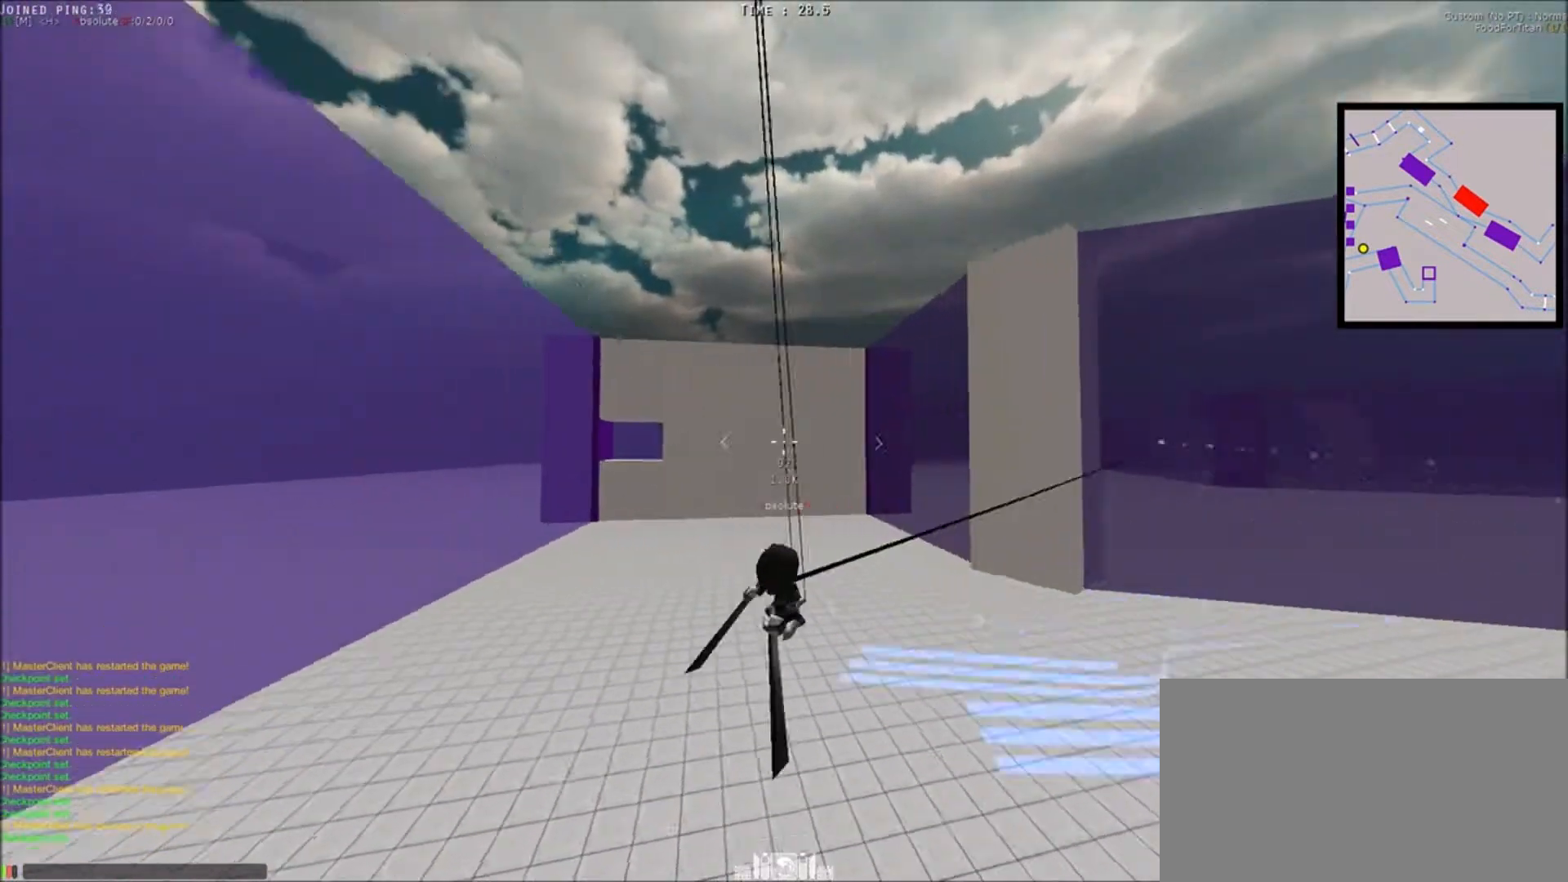
{"keys": ["shift", "space"], "mouse": [], "events": [[167, "space", "up"], [300, "e", "down"], [334, "e", "up"], [334, "q", "up"], [334, "space", "down"], [334, "w", "up"]]}
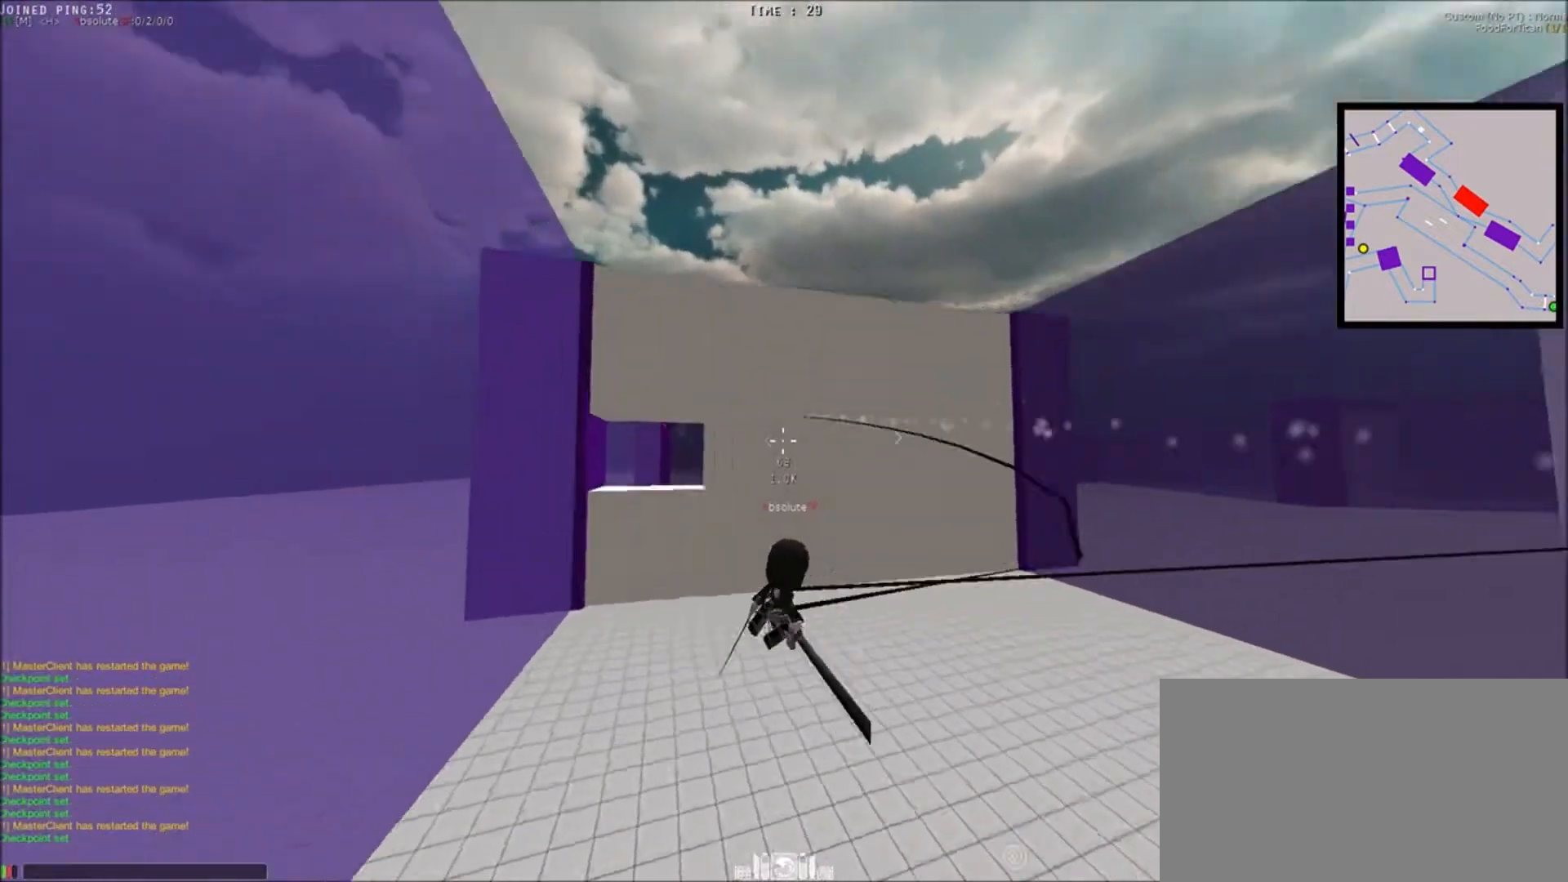
{"keys": ["q", "shift", "space", "w"], "mouse": [], "events": [[233, "q", "down"], [233, "w", "down"]]}
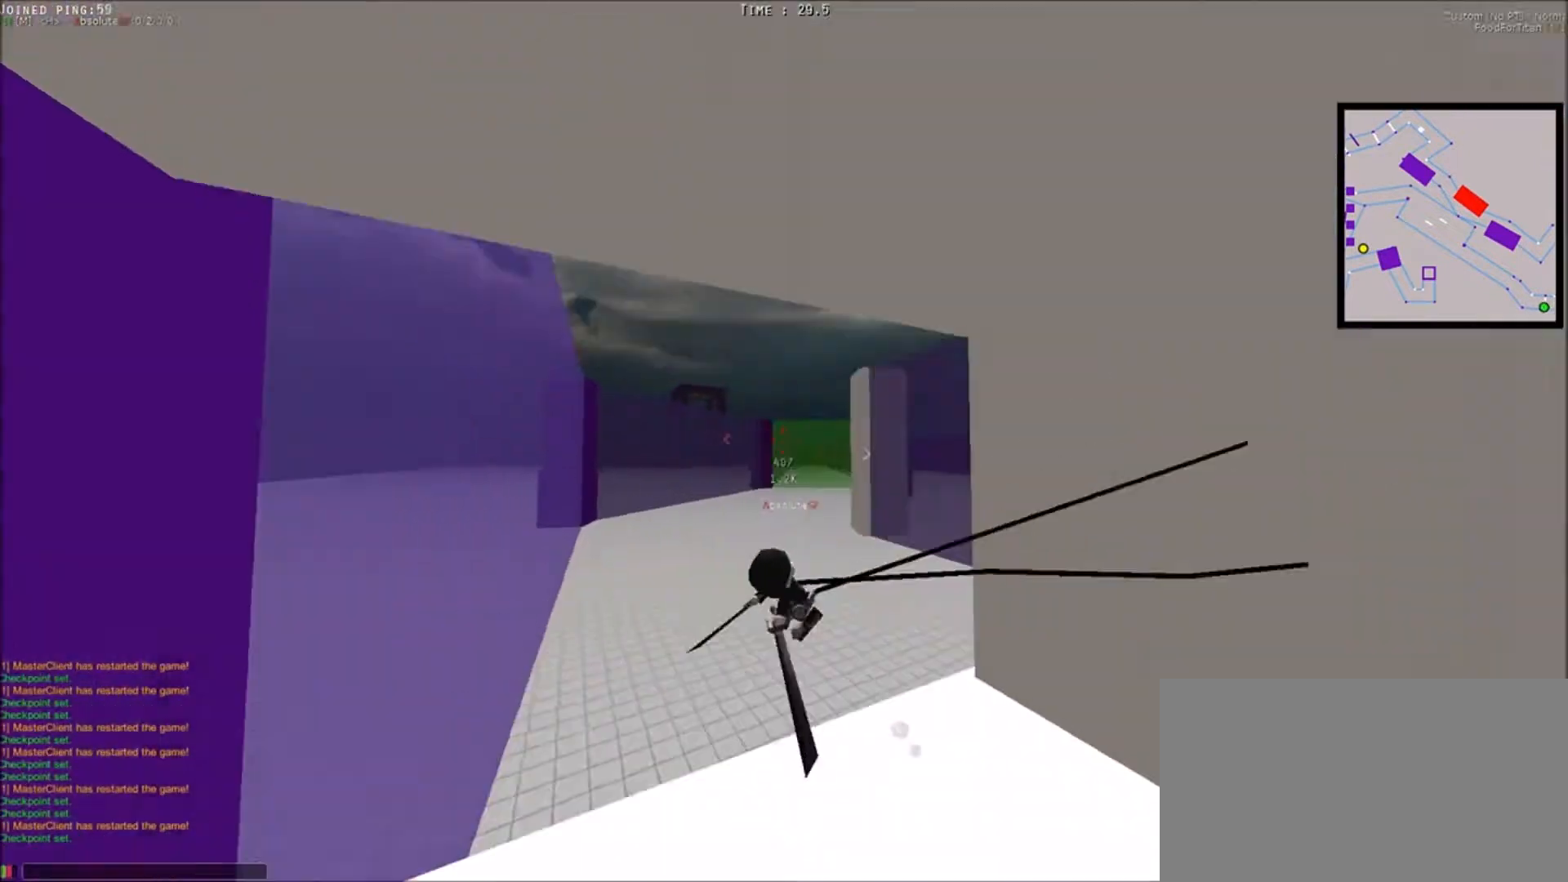
{"keys": ["q", "shift", "space", "w"], "mouse": [], "events": []}
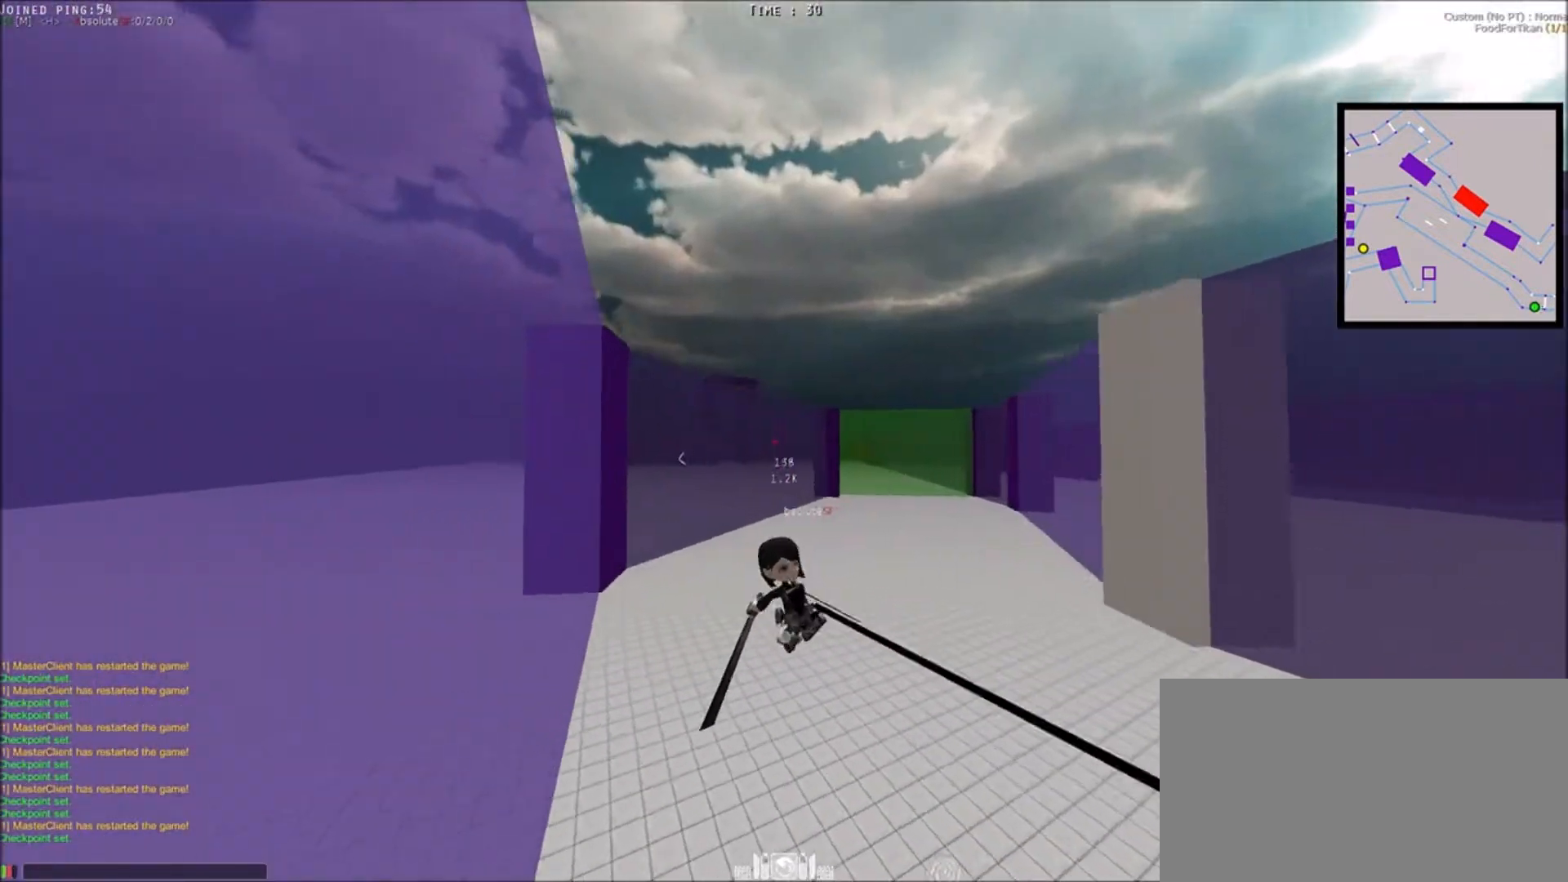
{"keys": ["e", "shift", "space", "w"], "mouse": [], "events": [[300, "space", "up"], [333, "e", "down"], [333, "q", "up"], [400, "space", "down"]]}
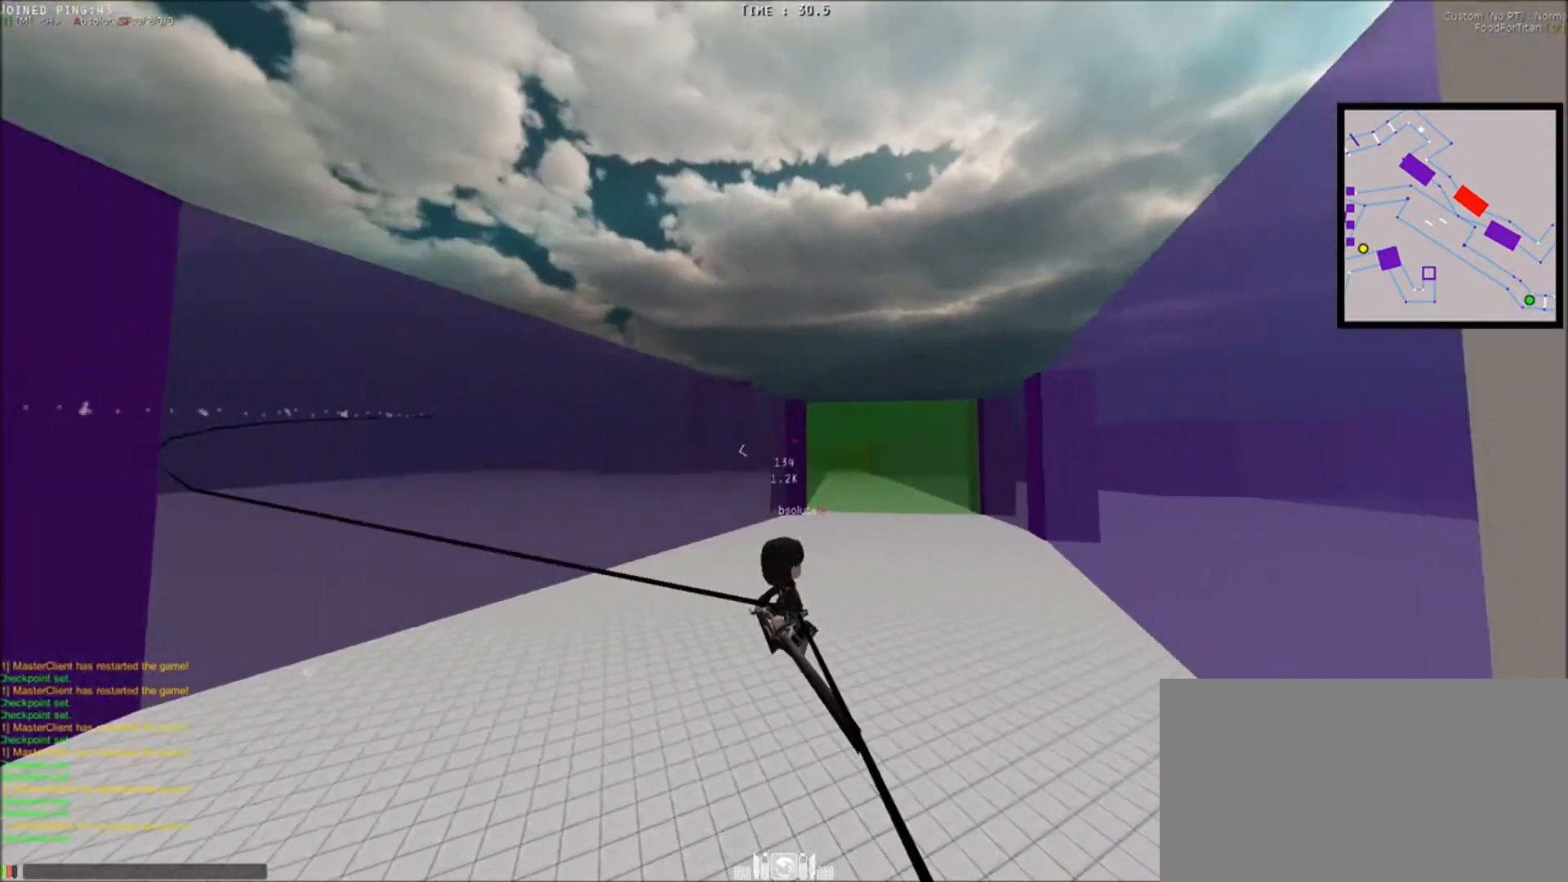
{"keys": ["e", "shift", "w"], "mouse": [], "events": [[167, "space", "up"]]}
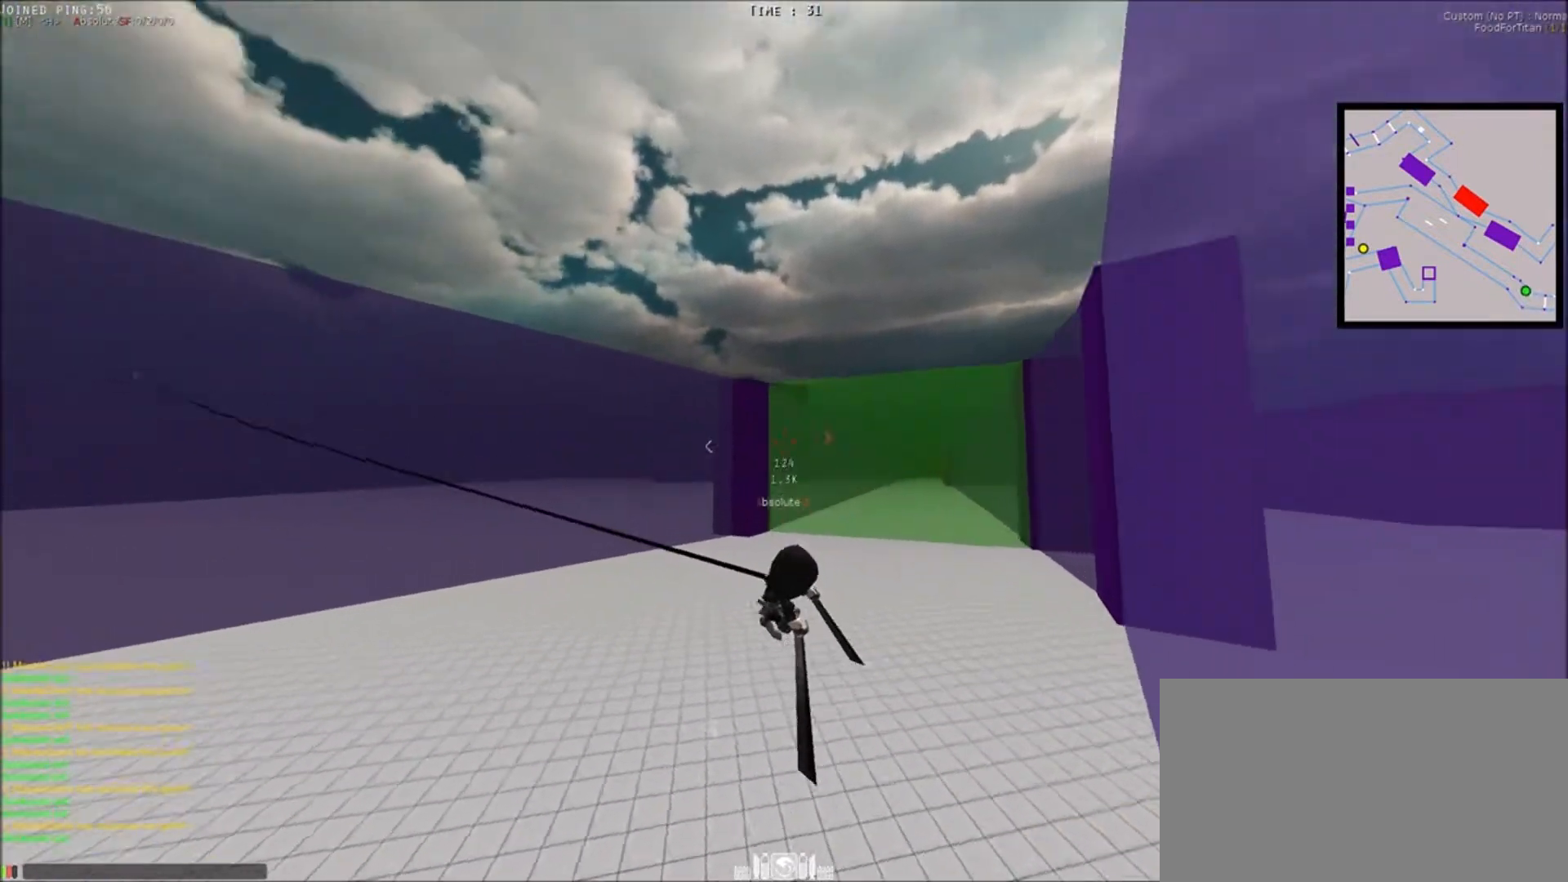
{"keys": ["shift", "space", "w"], "mouse": [], "events": [[66, "e", "up"], [100, "q", "down"], [133, "e", "down"], [133, "space", "down"], [233, "e", "up"], [300, "q", "up"], [300, "w", "up"], [333, "w", "down"], [367, "w", "up"], [467, "w", "down"]]}
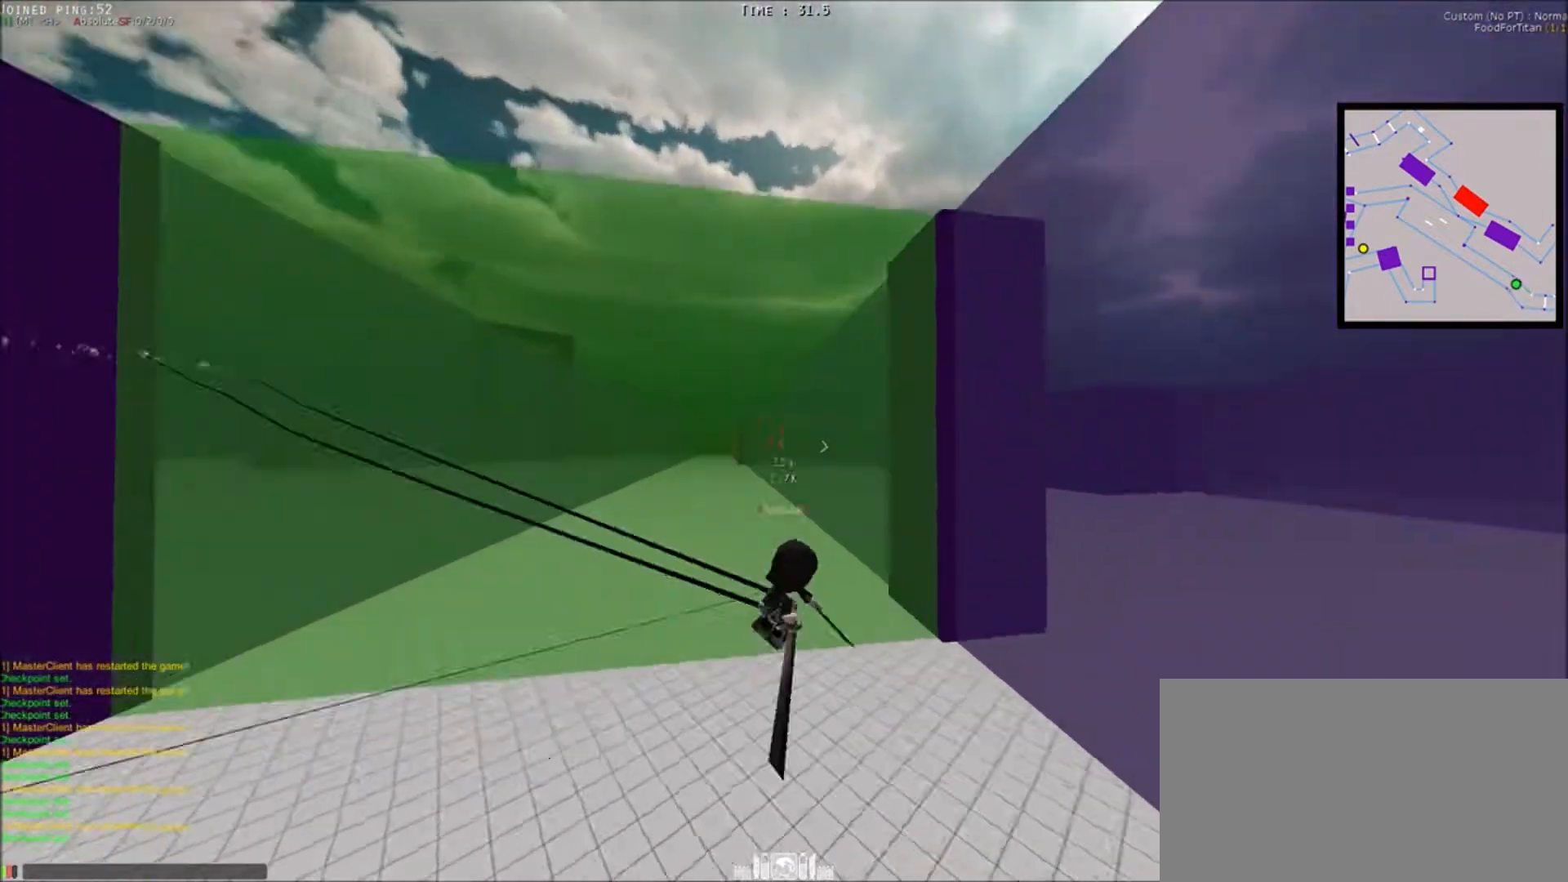
{"keys": ["q", "shift", "space", "w"], "mouse": [], "events": [[67, "mouse_left", "down"], [267, "a", "down"], [334, "a", "up"], [334, "mouse_left", "up"], [501, "q", "down"]]}
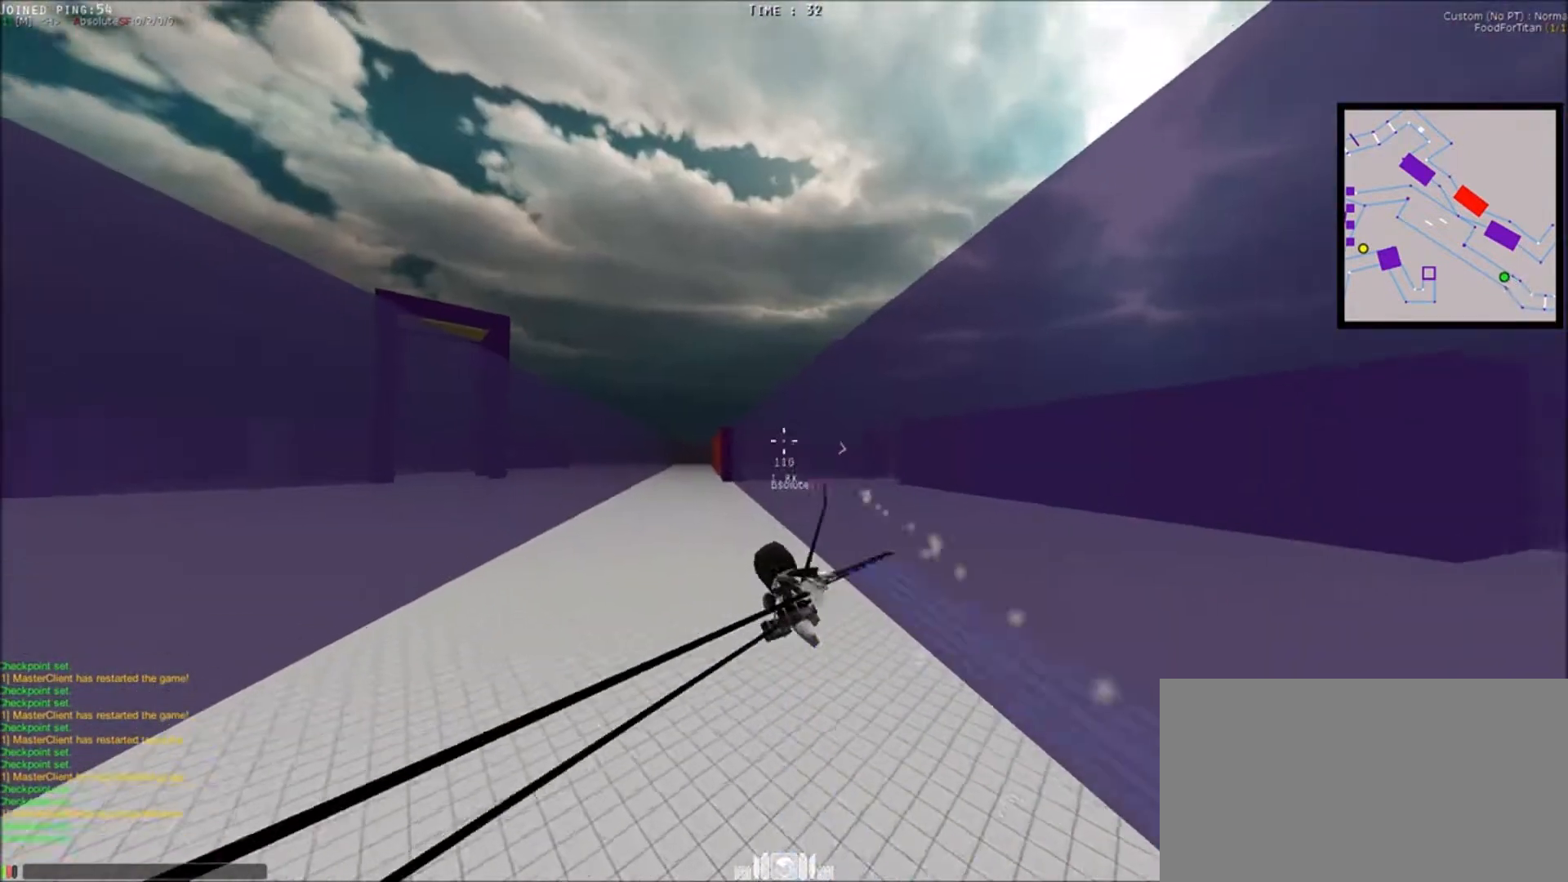
{"keys": ["shift", "space", "w"], "mouse": ["left"], "events": [[33, "e", "down"], [133, "e", "up"], [133, "q", "up"], [133, "w", "up"], [233, "w", "down"], [267, "w", "up"], [300, "w", "down"], [333, "mouse_left", "down"], [433, "mouse_left", "up"], [500, "mouse_left", "down"]]}
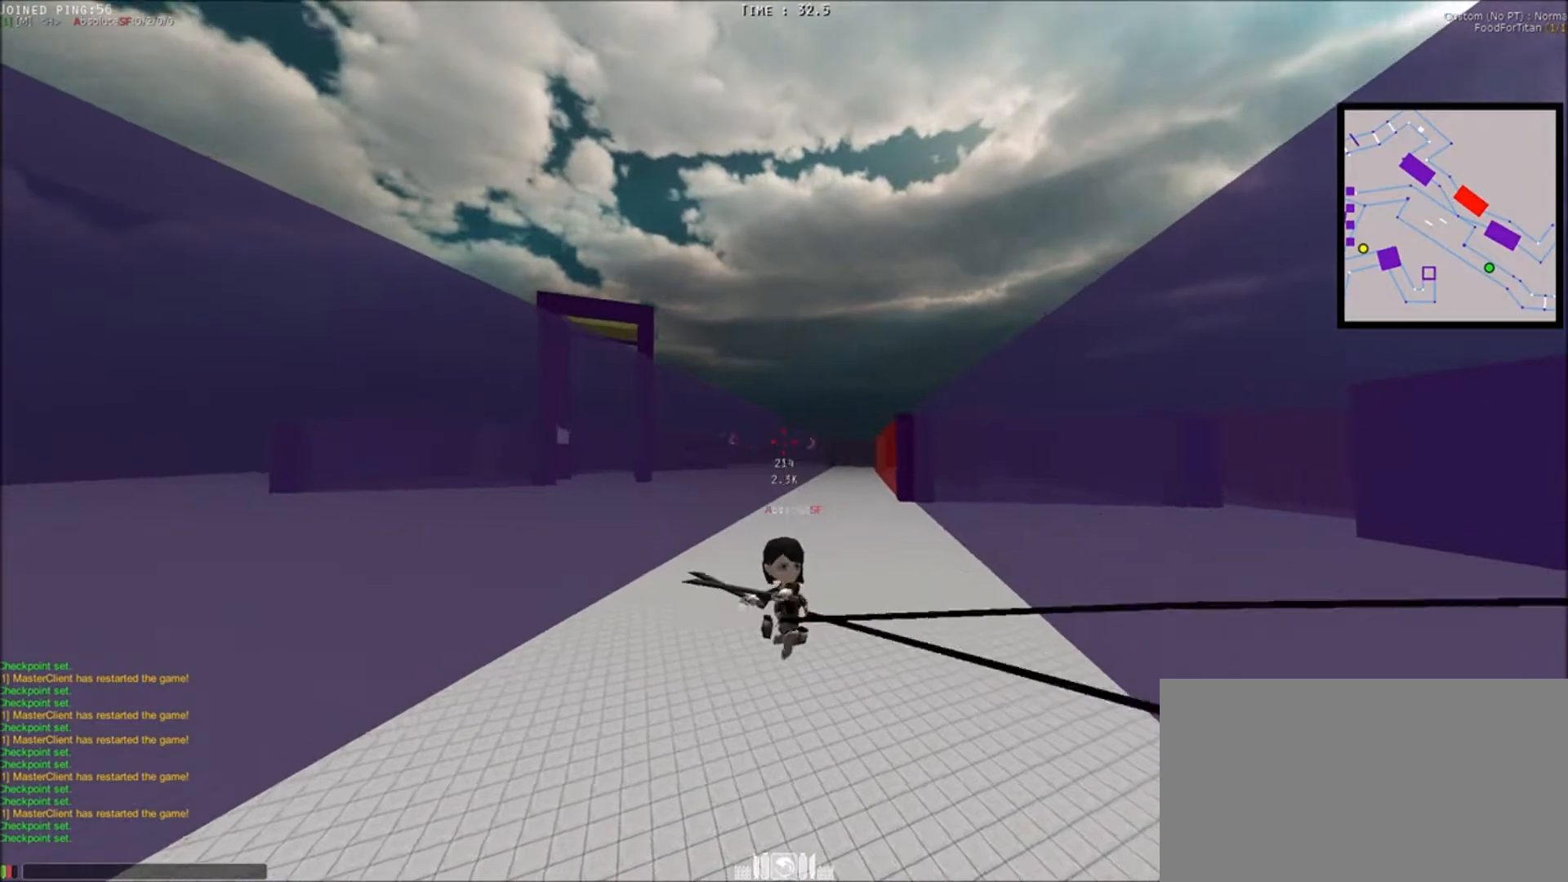
{"keys": ["shift", "space"], "mouse": [], "events": [[134, "mouse_left", "up"], [167, "q", "down"], [234, "e", "down"], [334, "e", "up"], [367, "q", "up"], [367, "w", "up"], [401, "w", "down"], [467, "w", "up"]]}
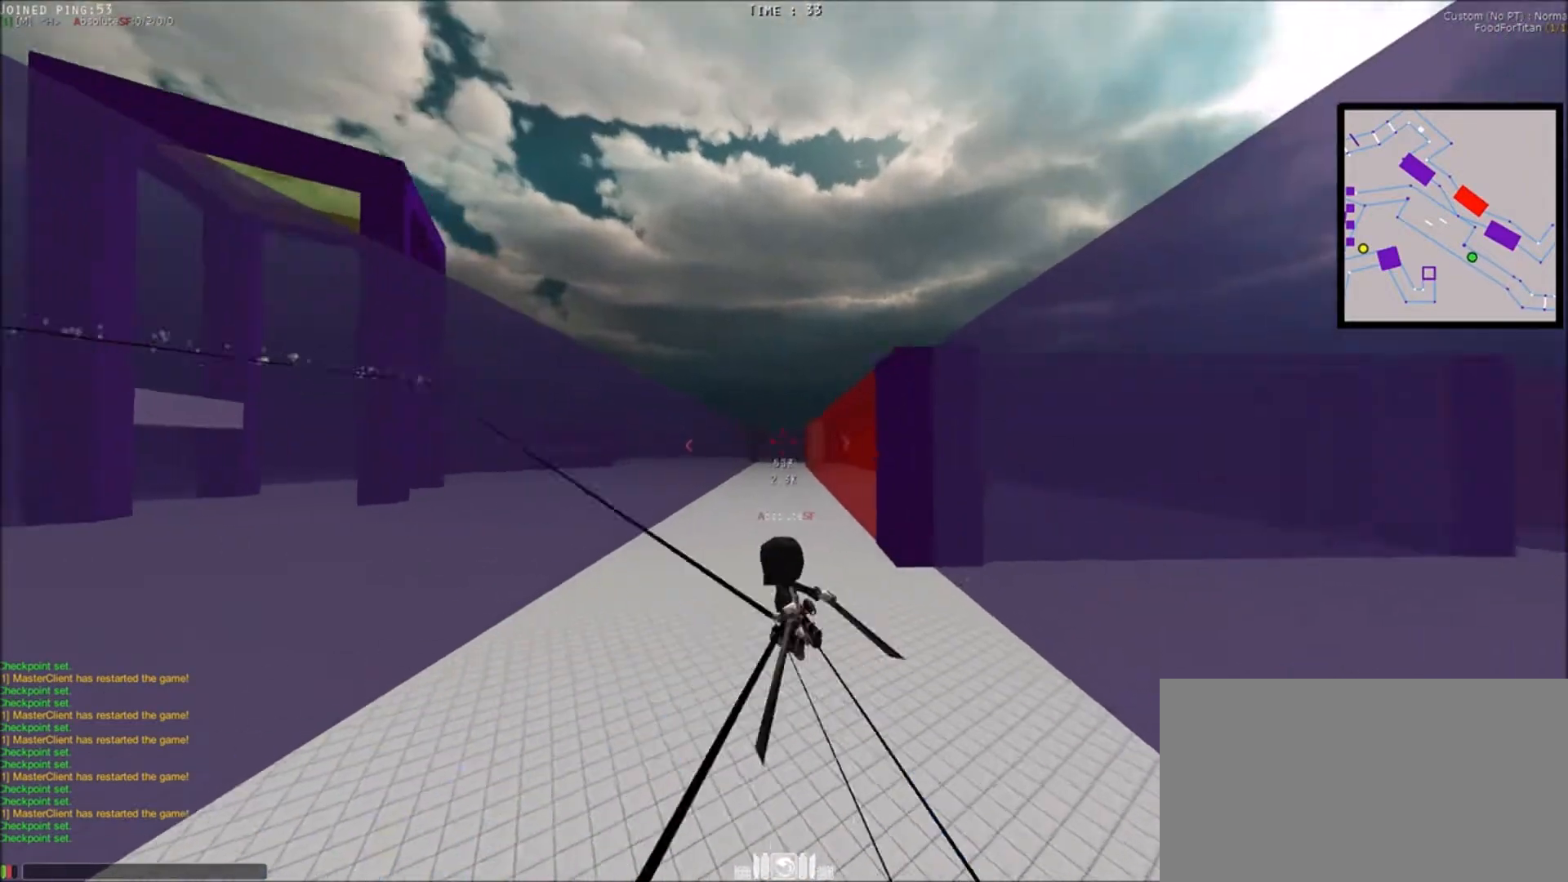
{"keys": ["shift", "space", "w"], "mouse": ["left"], "events": [[66, "w", "down"], [200, "mouse_left", "down"]]}
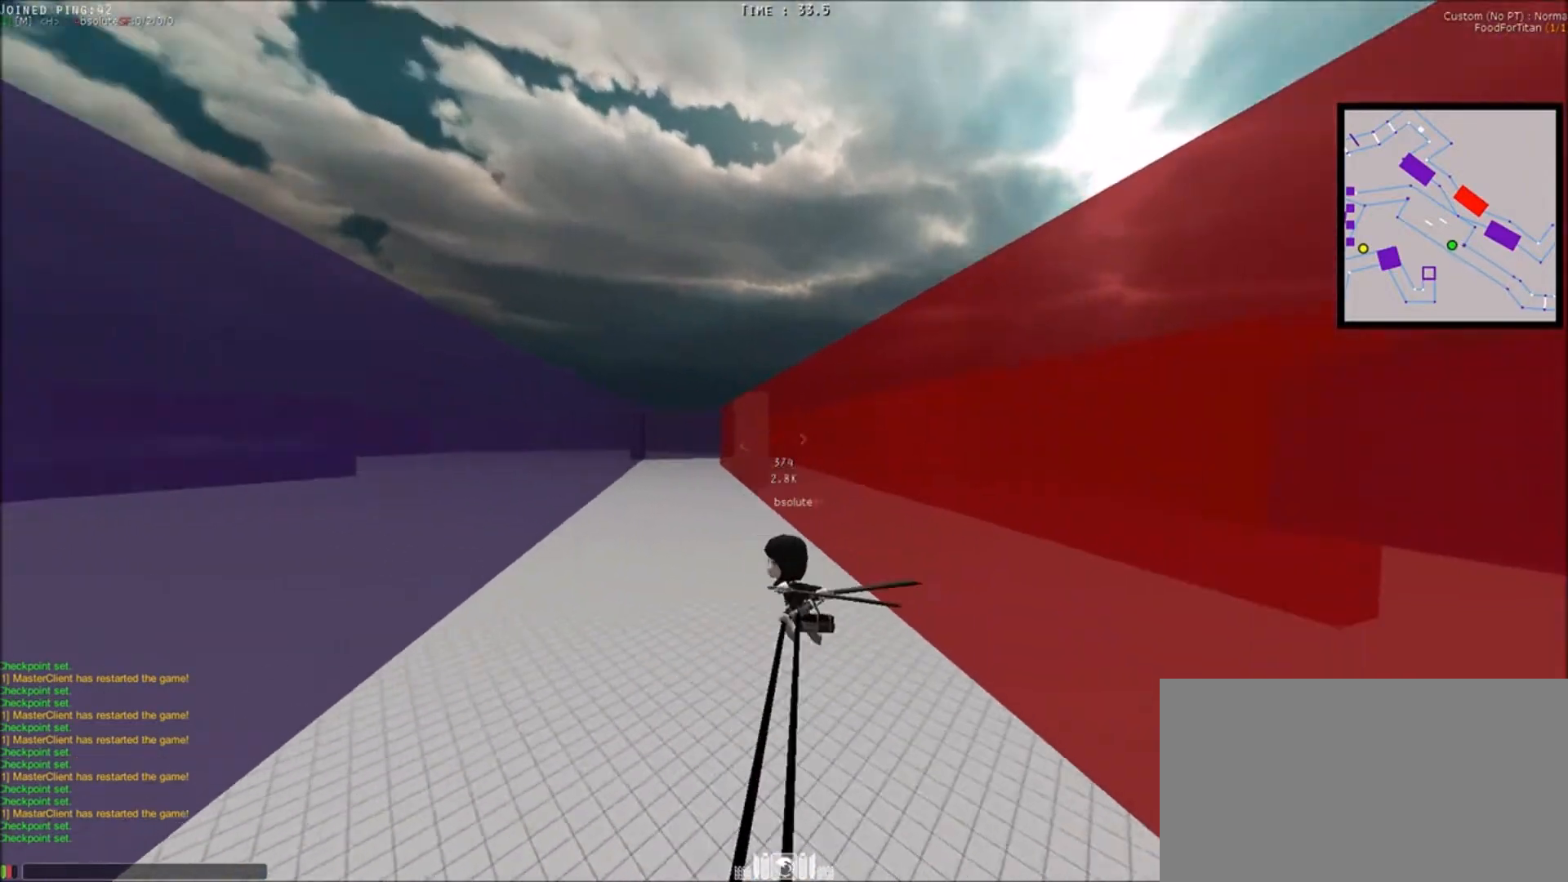
{"keys": ["a", "e", "shift", "space", "w"], "mouse": ["left"], "events": [[434, "a", "down"], [501, "e", "down"]]}
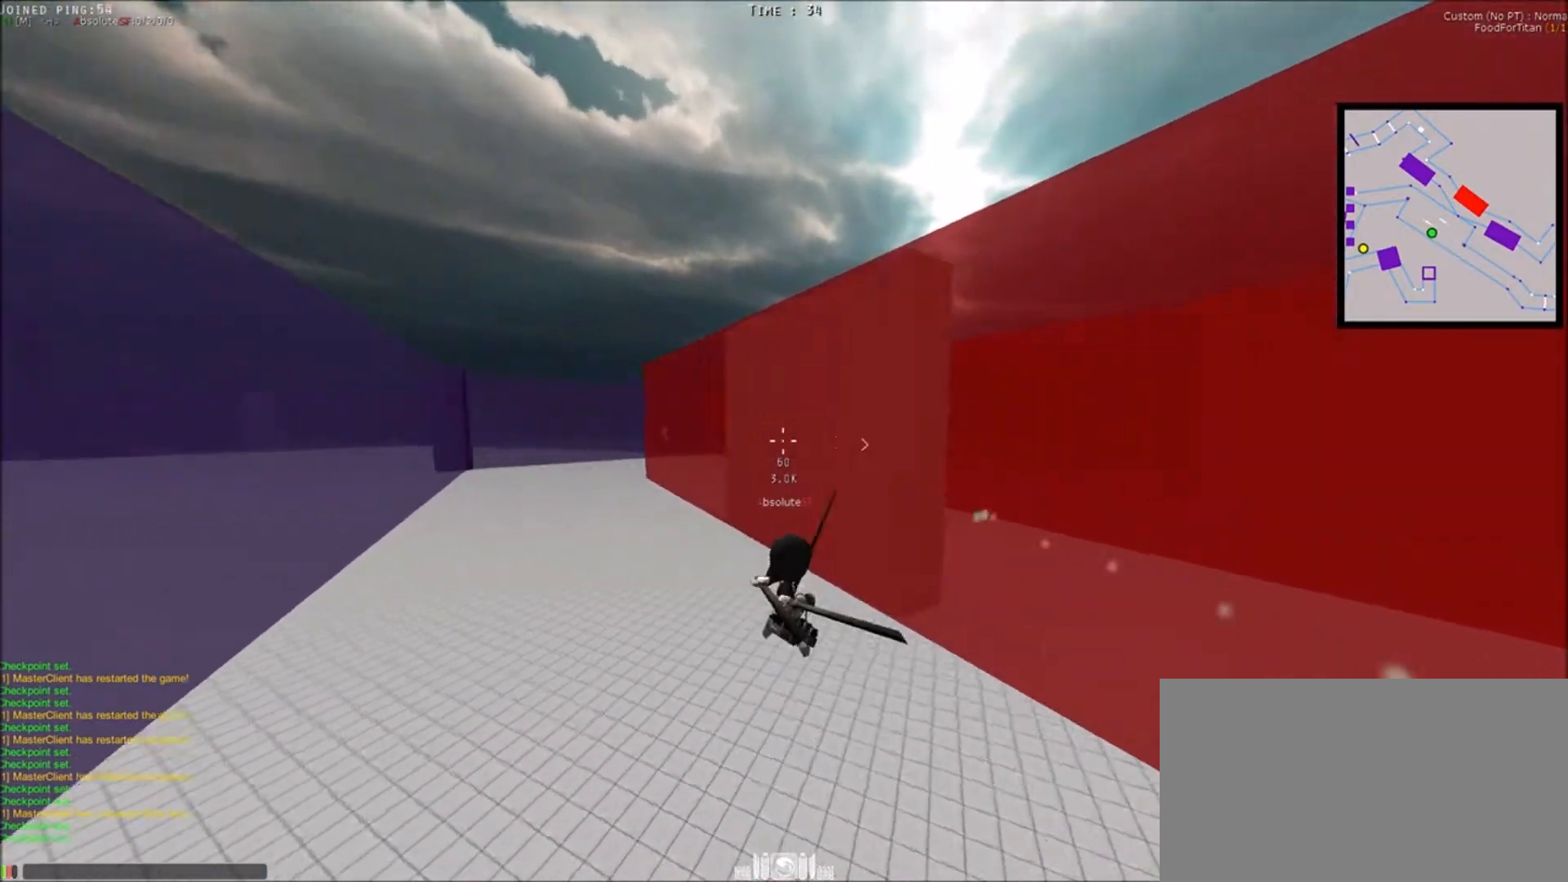
{"keys": ["a", "e", "shift", "space", "w"], "mouse": ["left"], "events": []}
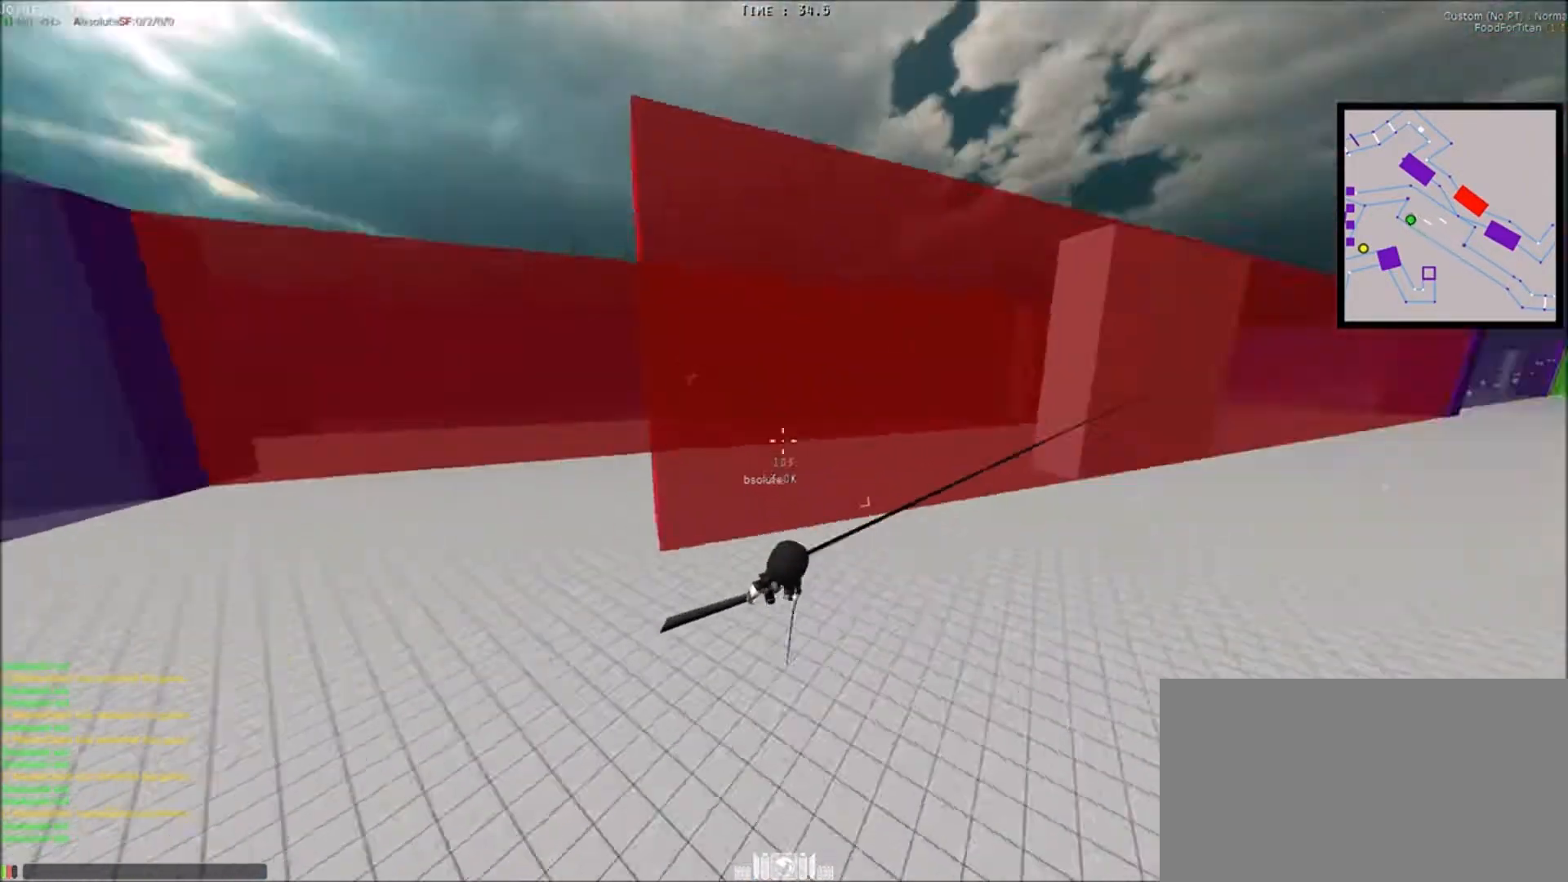
{"keys": ["shift", "space", "w"], "mouse": ["left", "wheel_down"], "events": [[100, "space", "up"], [134, "a", "up"], [367, "mouse_wheel_down", "down"], [434, "e", "up"], [467, "space", "down"]]}
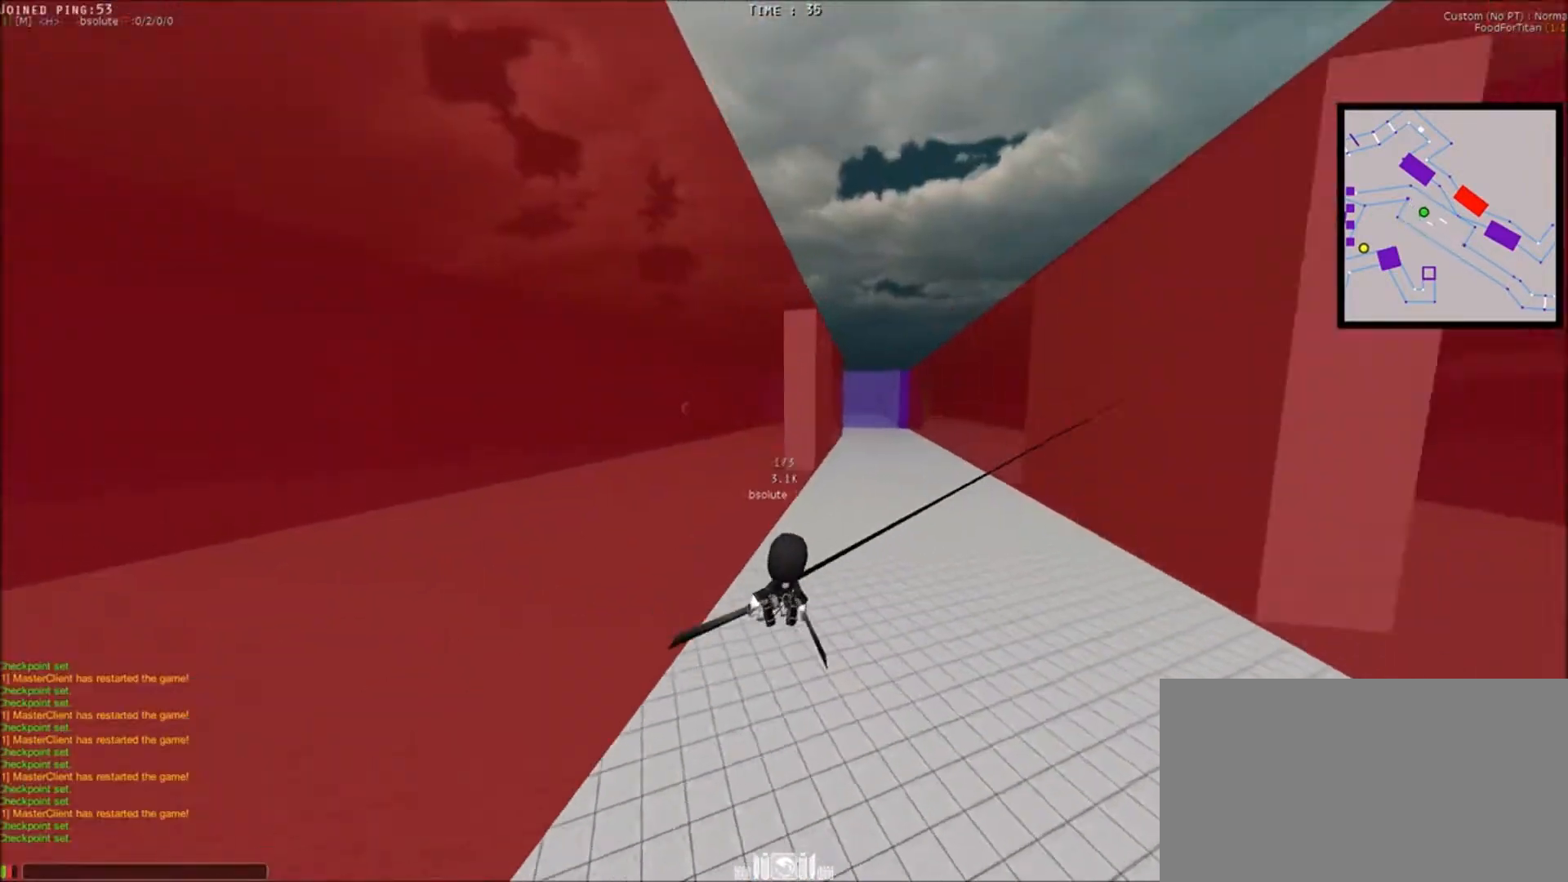
{"keys": ["d", "q", "shift", "space", "w"], "mouse": ["left"], "events": [[33, "w", "up"], [66, "mouse_wheel_down", "up"], [100, "d", "down"], [500, "q", "down"], [500, "w", "down"]]}
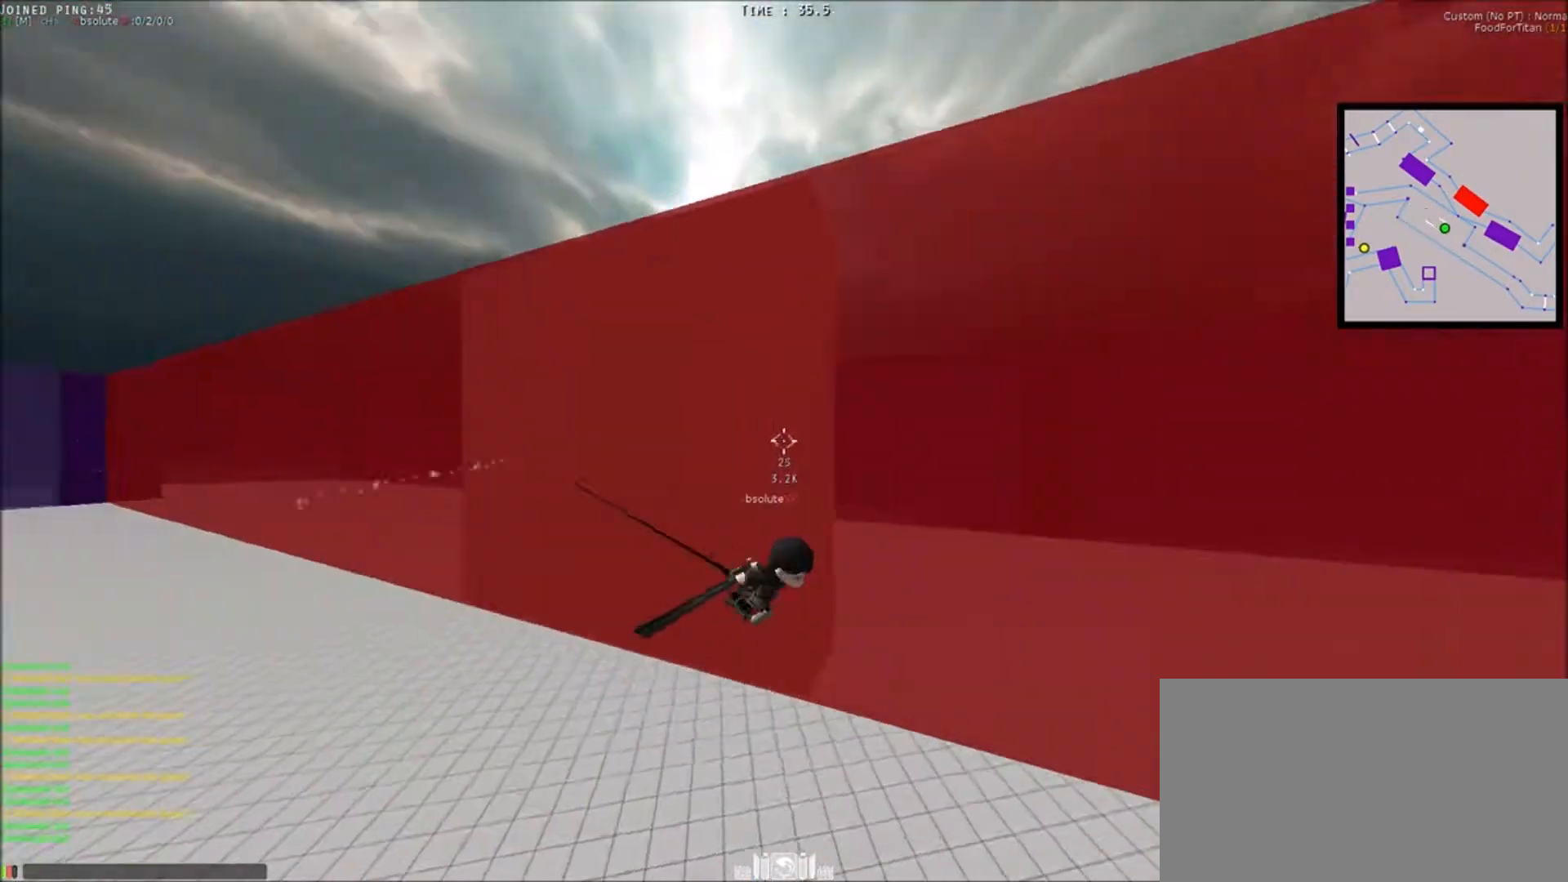
{"keys": ["q", "shift", "w"], "mouse": ["left", "wheel_down"], "events": [[367, "space", "up"], [401, "d", "up"], [501, "mouse_wheel_down", "down"]]}
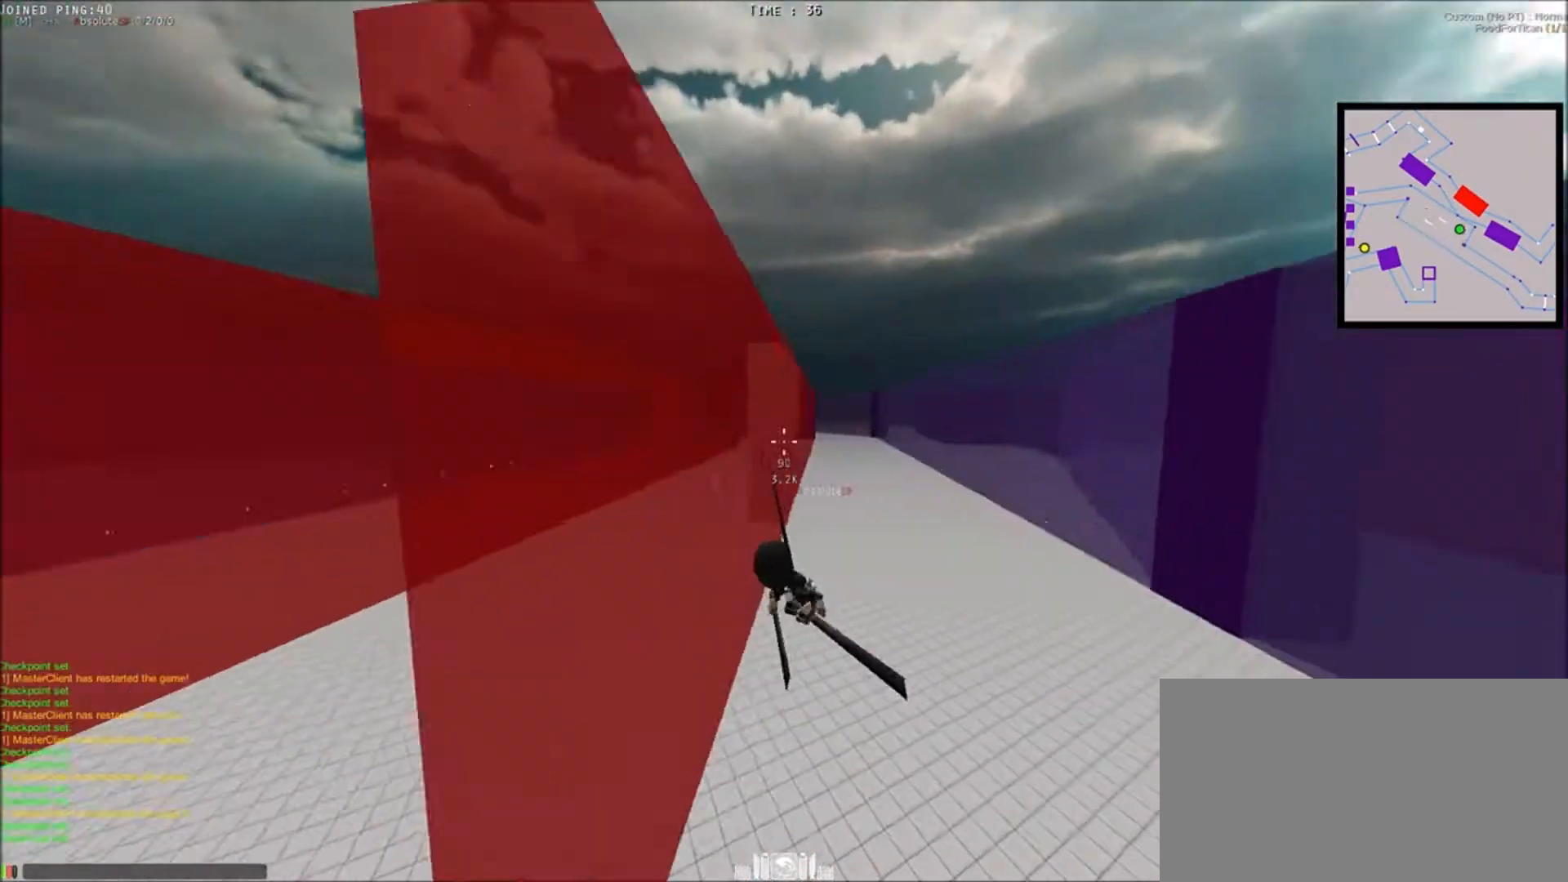
{"keys": ["shift", "space", "w"], "mouse": [], "events": [[100, "mouse_left", "up"], [100, "mouse_wheel_down", "up"], [133, "mouse_left", "down"], [200, "q", "up"], [200, "space", "down"], [300, "a", "down"], [300, "mouse_left", "up"], [333, "mouse_left", "down"], [433, "mouse_left", "up"], [467, "a", "up"]]}
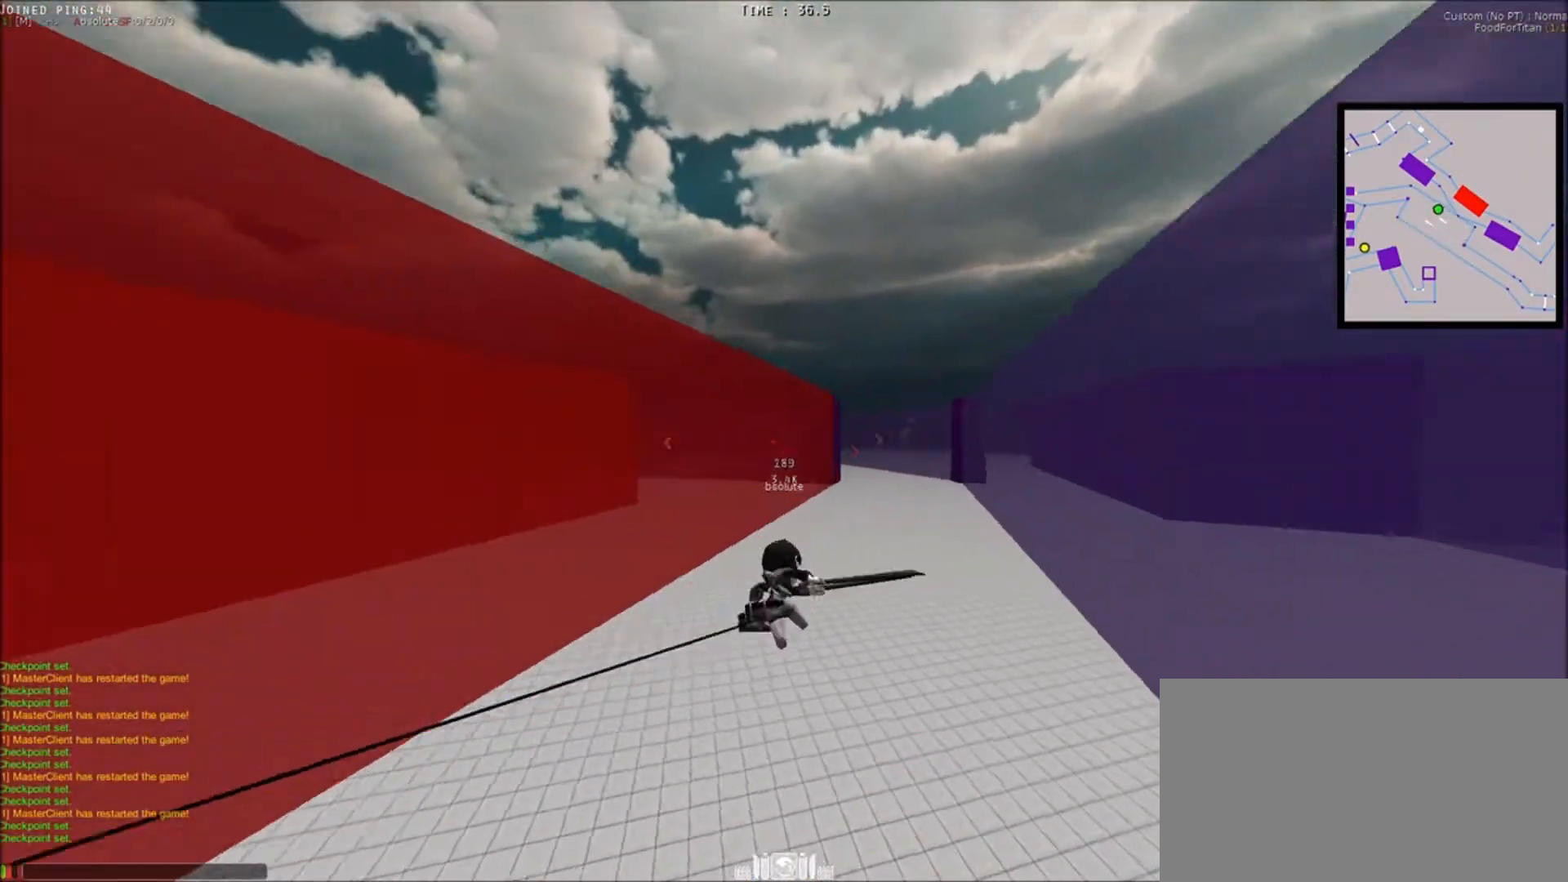
{"keys": ["shift", "w"], "mouse": [], "events": [[67, "space", "up"], [100, "q", "down"], [167, "q", "up"]]}
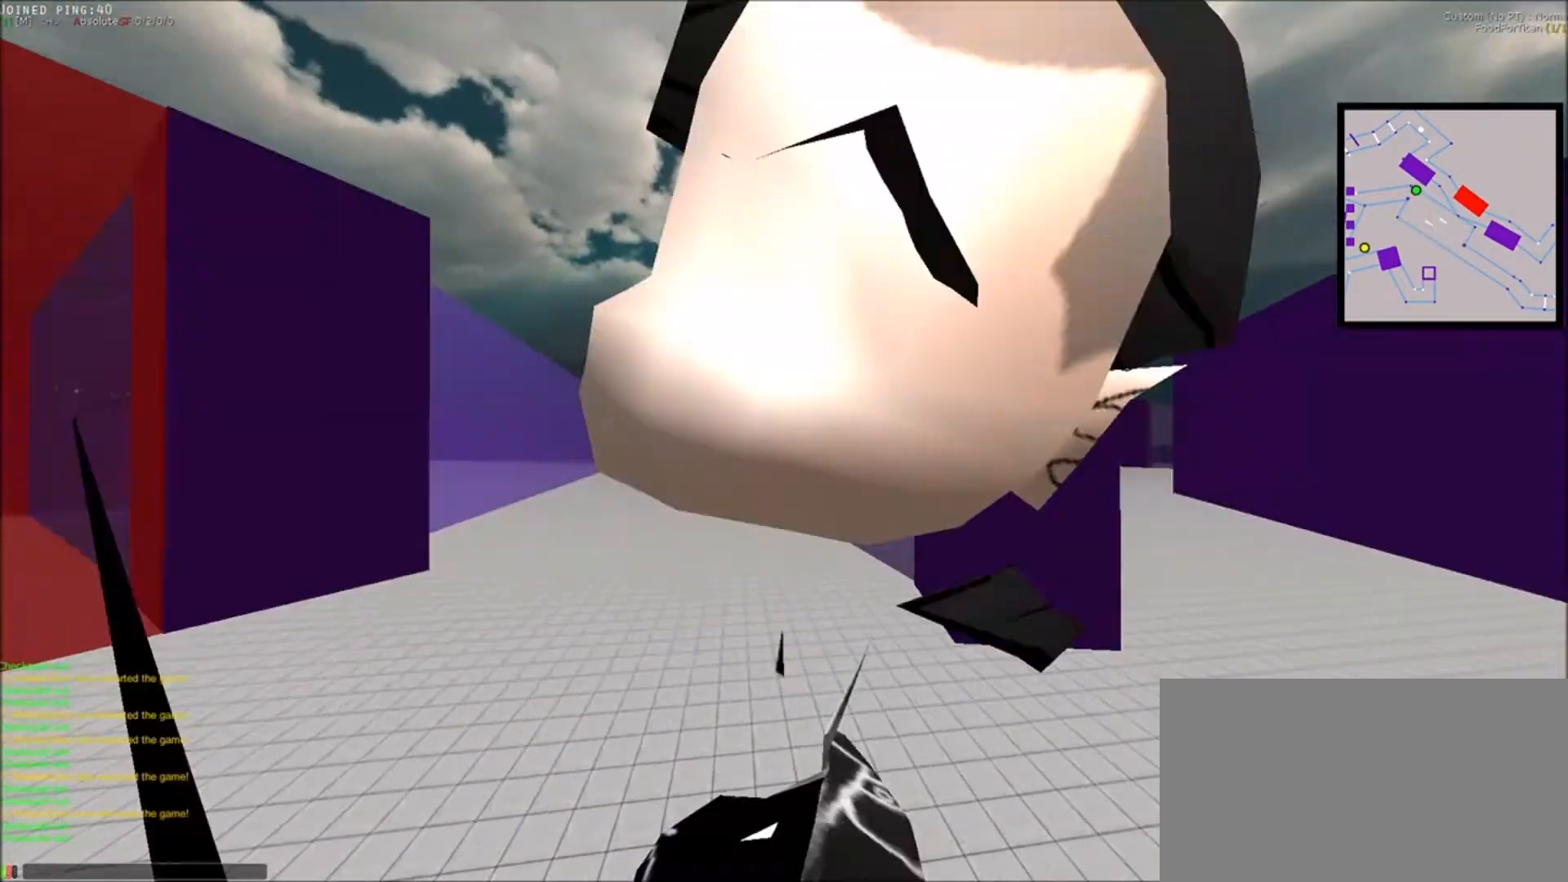
{"keys": ["shift", "space"], "mouse": [], "events": [[333, "a", "down"], [367, "space", "down"], [467, "a", "up"], [467, "w", "up"]]}
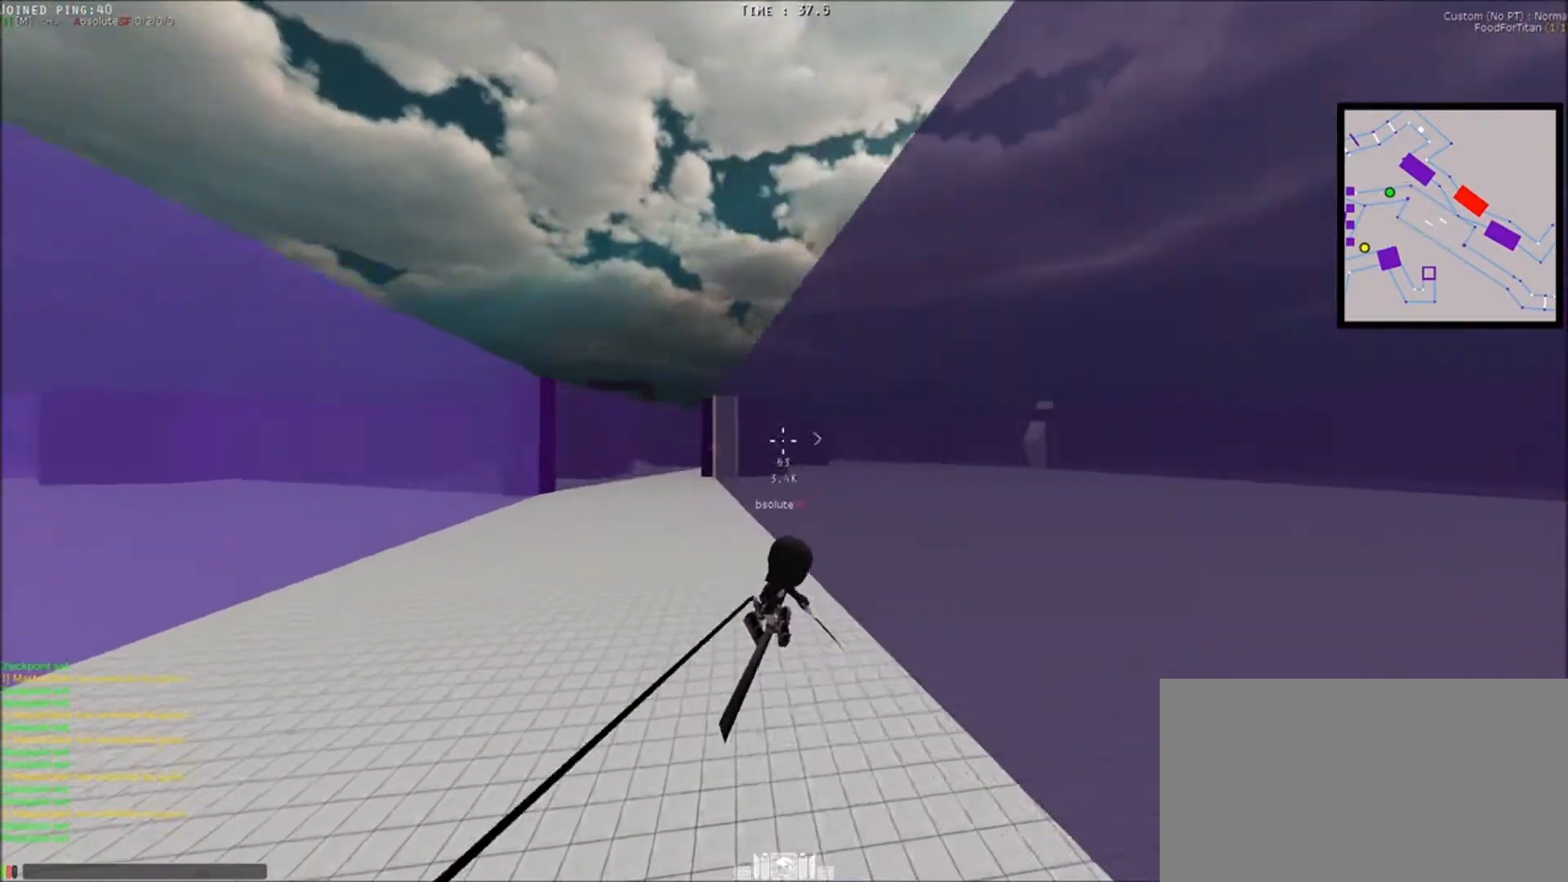
{"keys": ["shift", "space", "w"], "mouse": [], "events": [[234, "w", "down"], [300, "q", "down"], [367, "q", "up"]]}
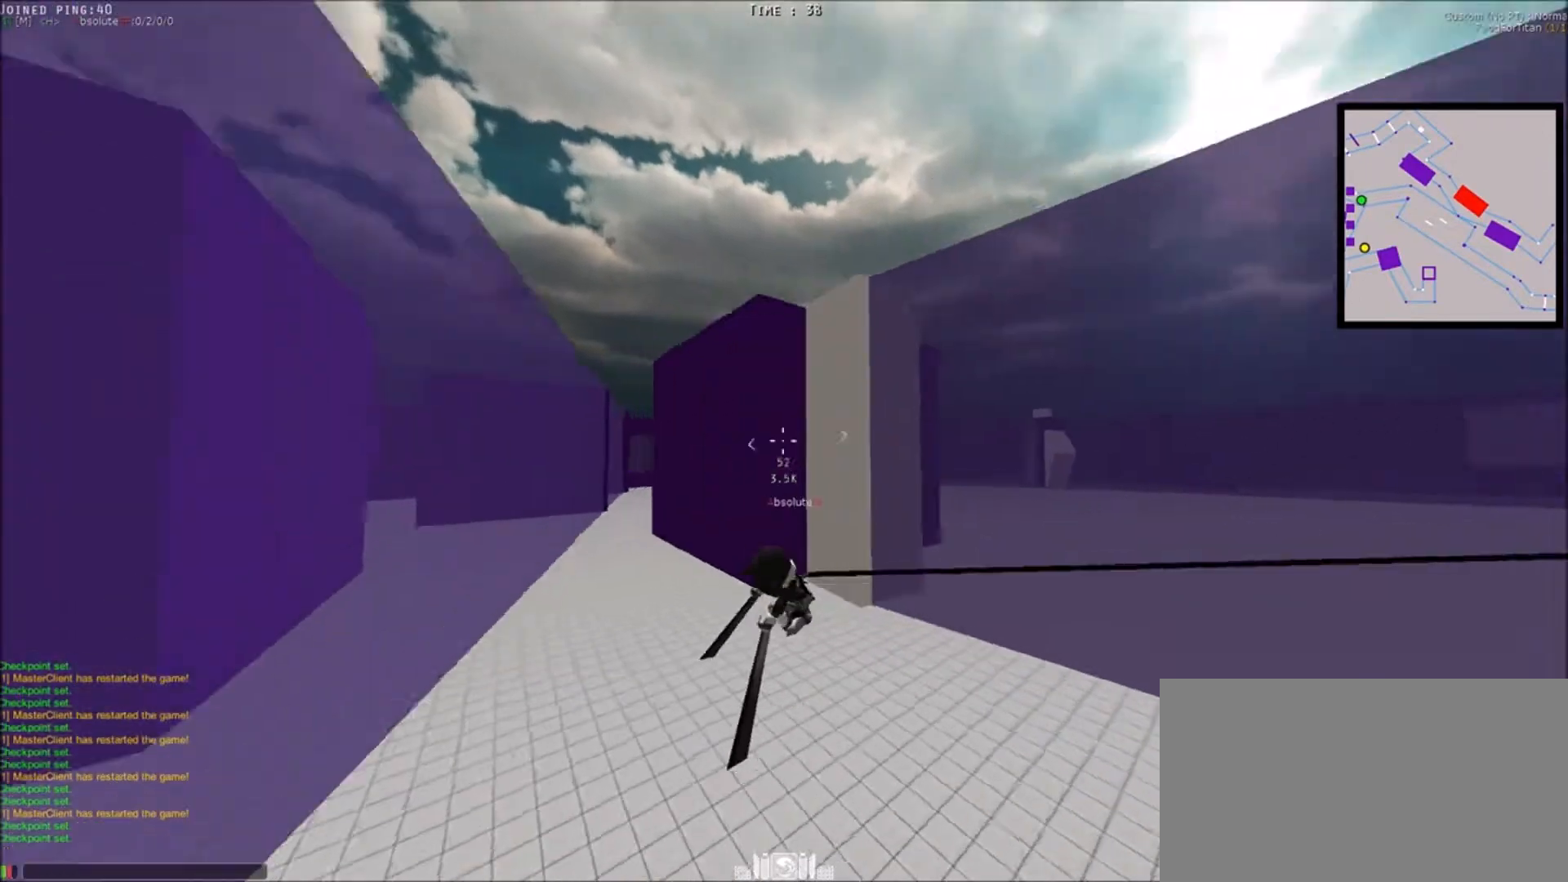
{"keys": ["shift", "space"], "mouse": []}
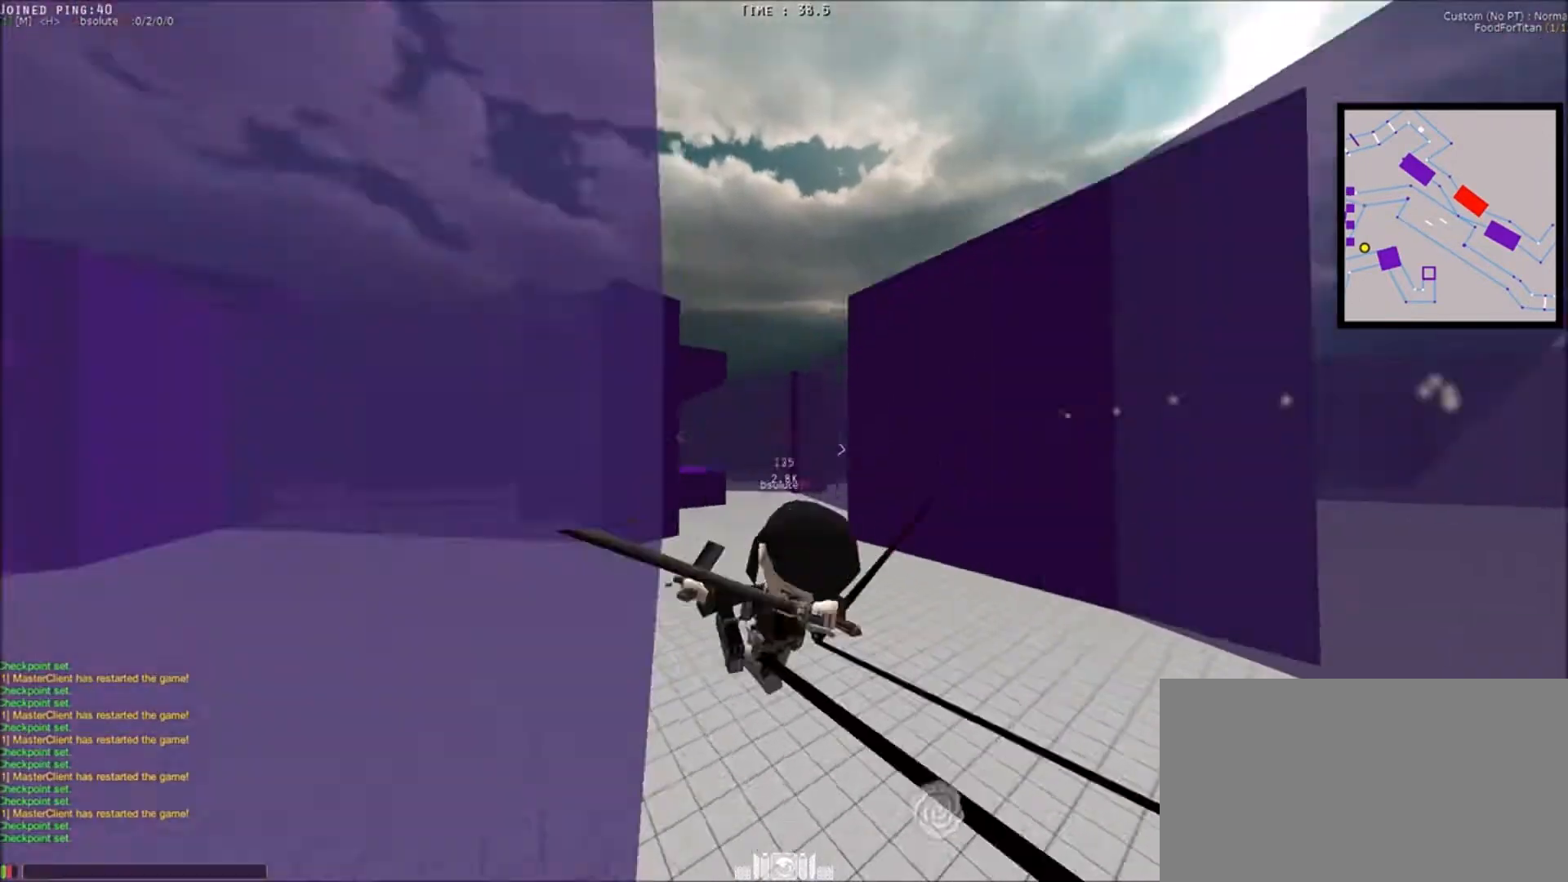
{"keys": ["e", "shift", "space", "w"], "mouse": [], "events": [[134, "a", "down"], [234, "a", "up"], [267, "mouse_left", "down"], [367, "mouse_left", "up"], [401, "e", "down"], [401, "w", "down"]]}
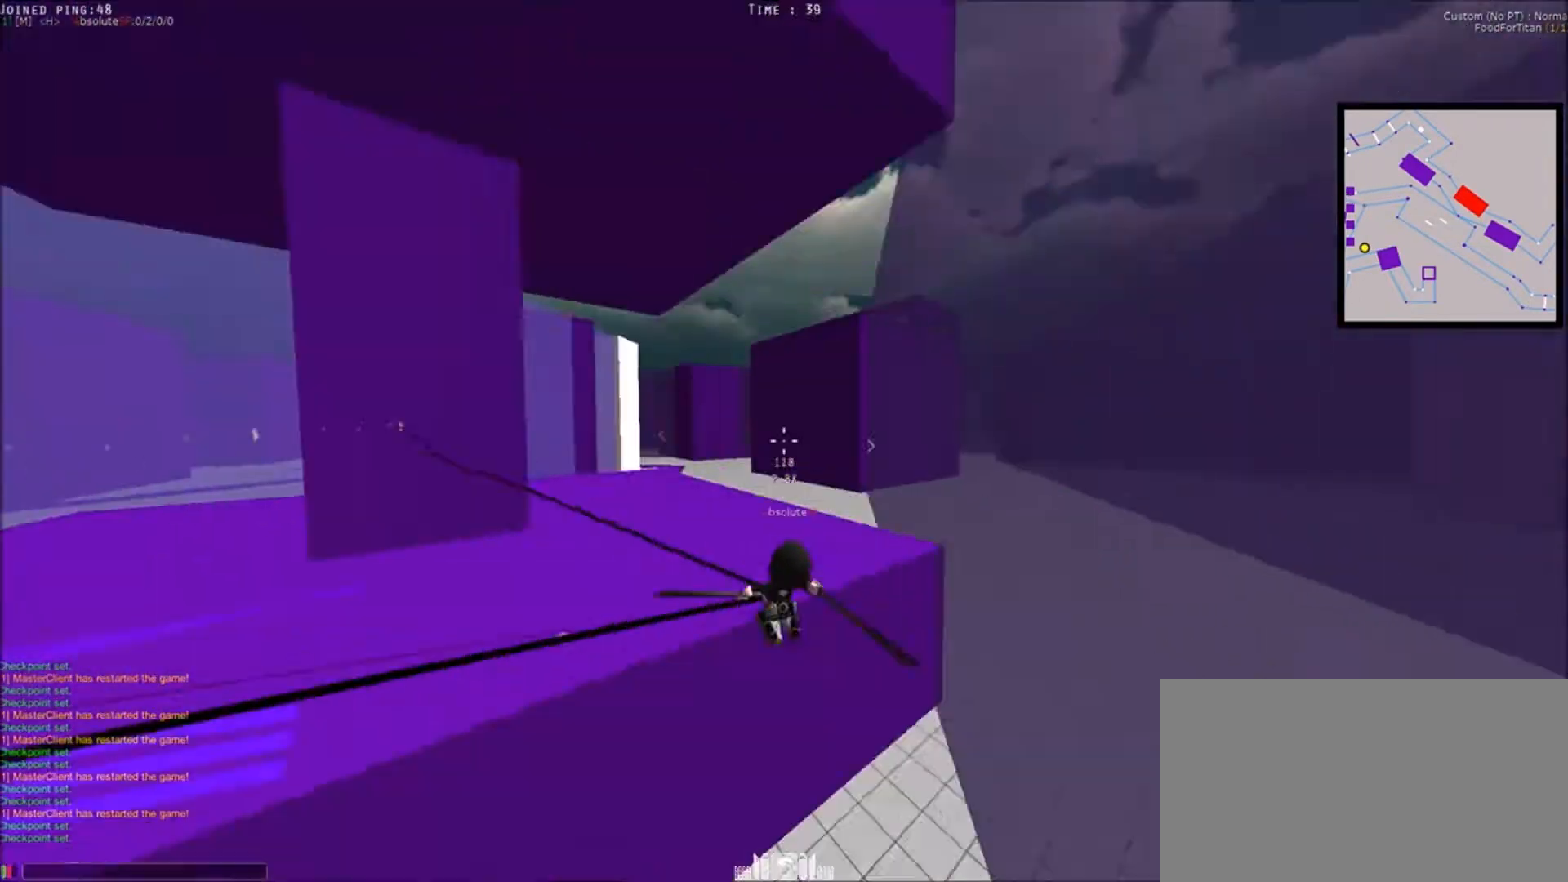
{"keys": ["q", "shift", "space"], "mouse": [], "events": [[100, "space", "up"], [133, "e", "up"], [200, "mouse_left", "down"], [200, "space", "down"], [200, "w", "up"], [300, "mouse_left", "up"], [433, "d", "down"], [467, "d", "up"], [467, "q", "down"]]}
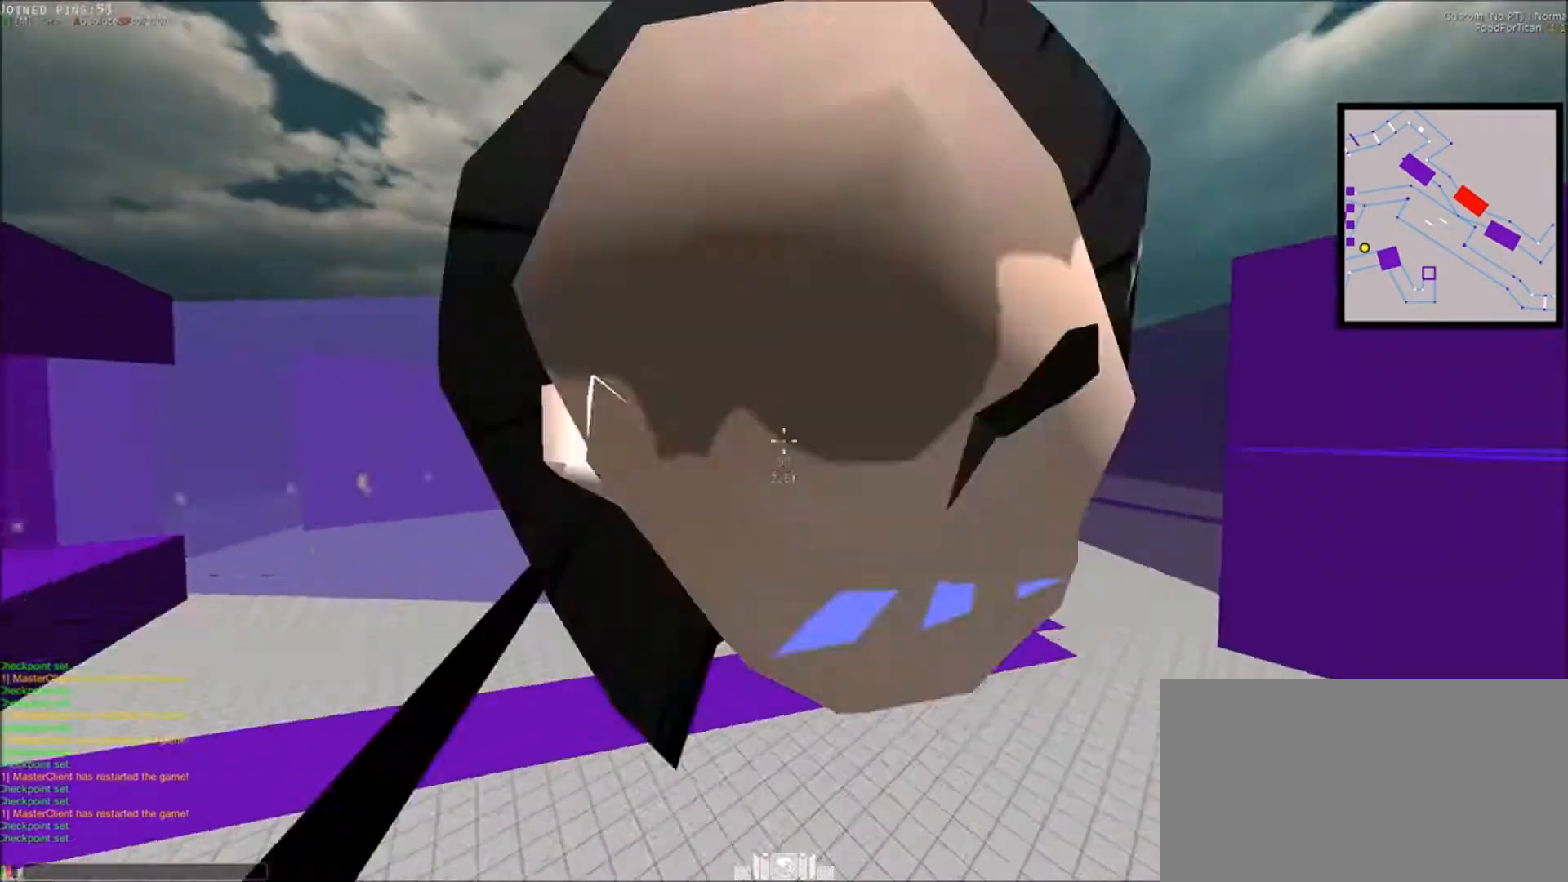
{"keys": ["q", "shift", "space", "w"], "mouse": ["left"], "events": [[33, "w", "down"], [267, "space", "up"], [300, "mouse_left", "down"], [334, "space", "down"]]}
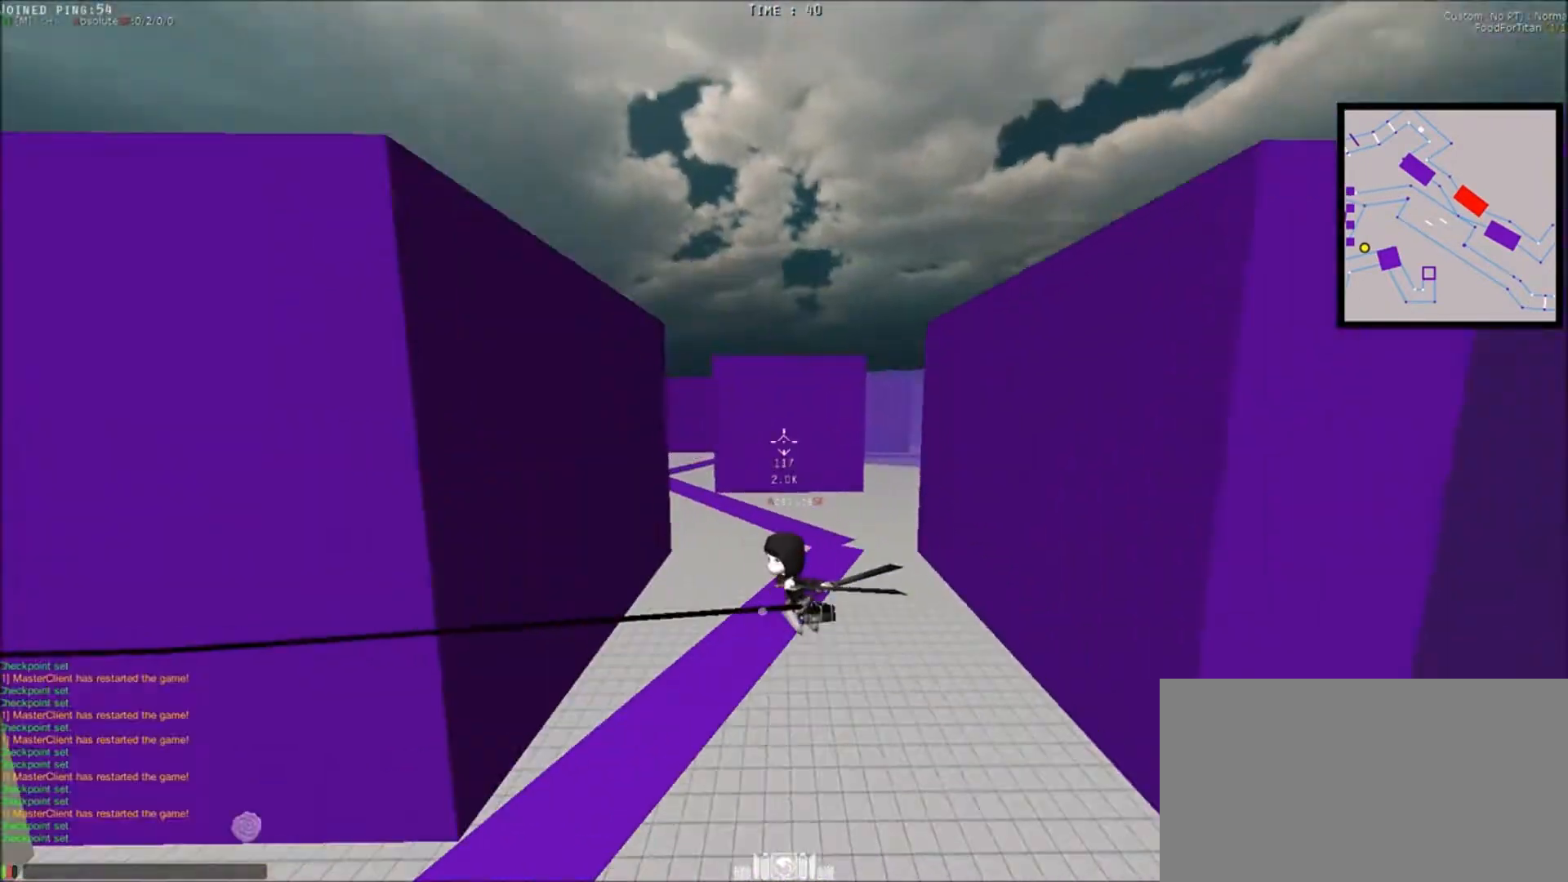
{"keys": ["shift", "space"], "mouse": [], "events": [[166, "space", "up"], [267, "mouse_left", "up"], [400, "e", "down"], [400, "q", "up"], [400, "space", "down"], [467, "e", "up"], [500, "w", "up"]]}
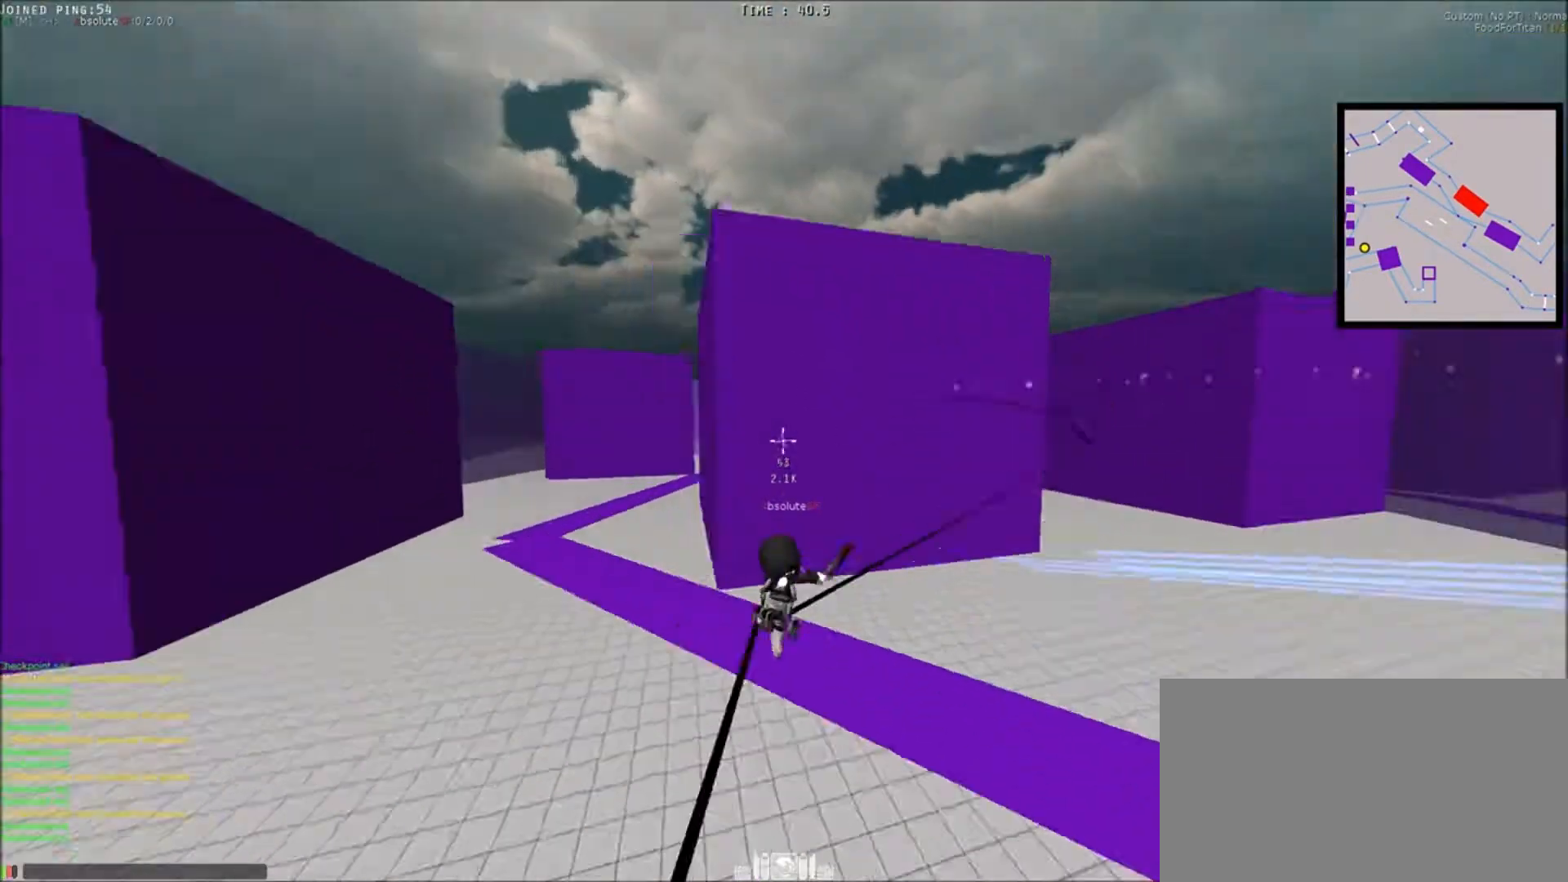
{"keys": ["q", "shift", "space", "w"], "mouse": ["left"], "events": [[100, "q", "down"], [100, "w", "down"], [367, "space", "up"], [434, "mouse_left", "down"], [467, "space", "down"]]}
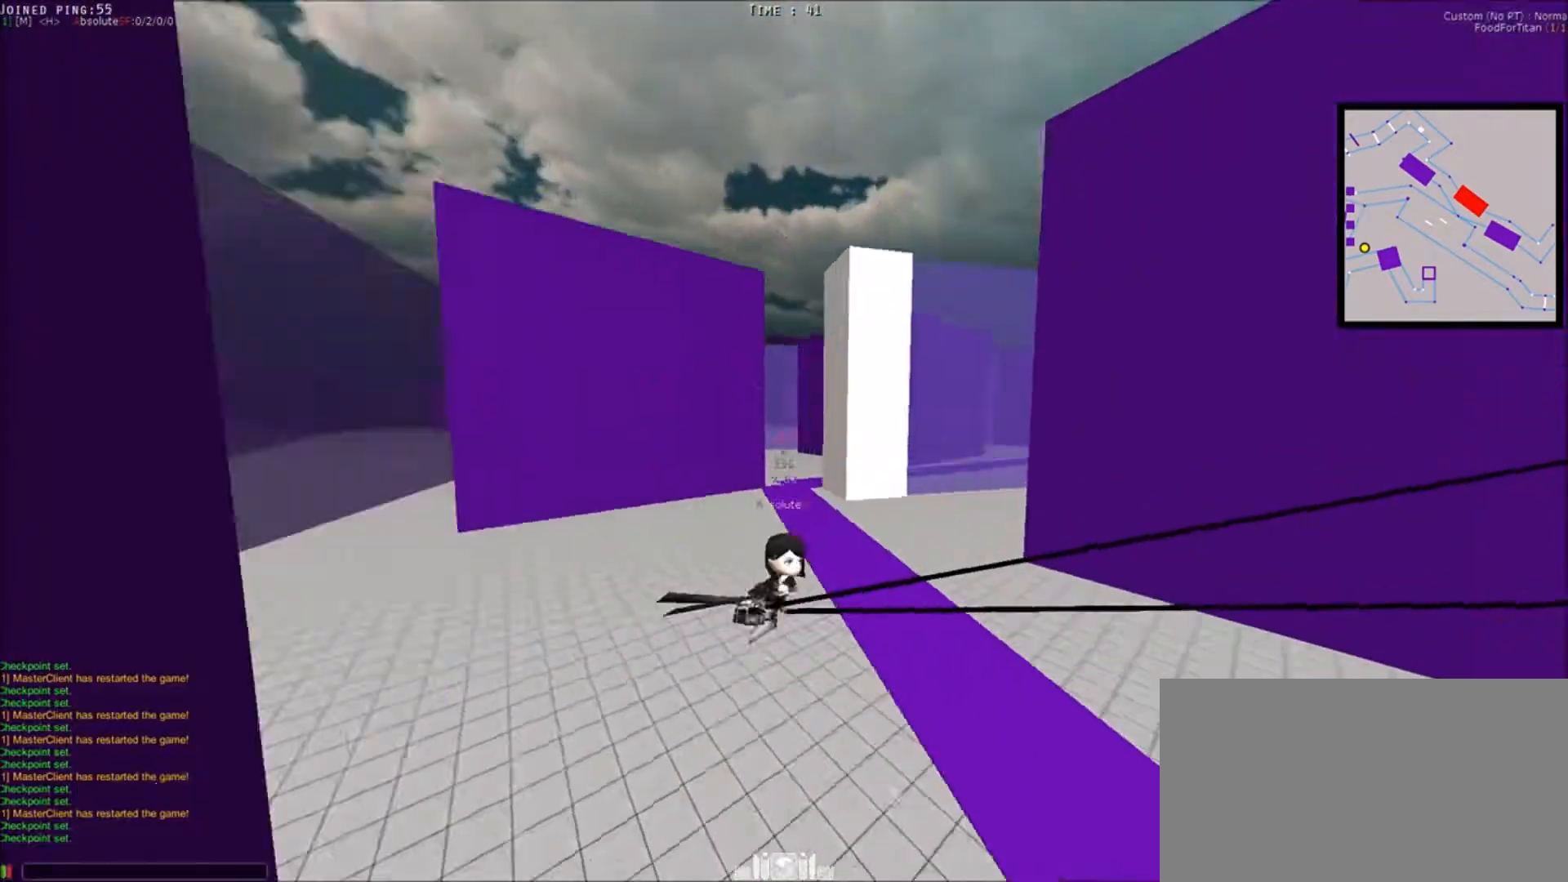
{"keys": ["q", "shift", "w"], "mouse": ["left"], "events": [[333, "space", "up"]]}
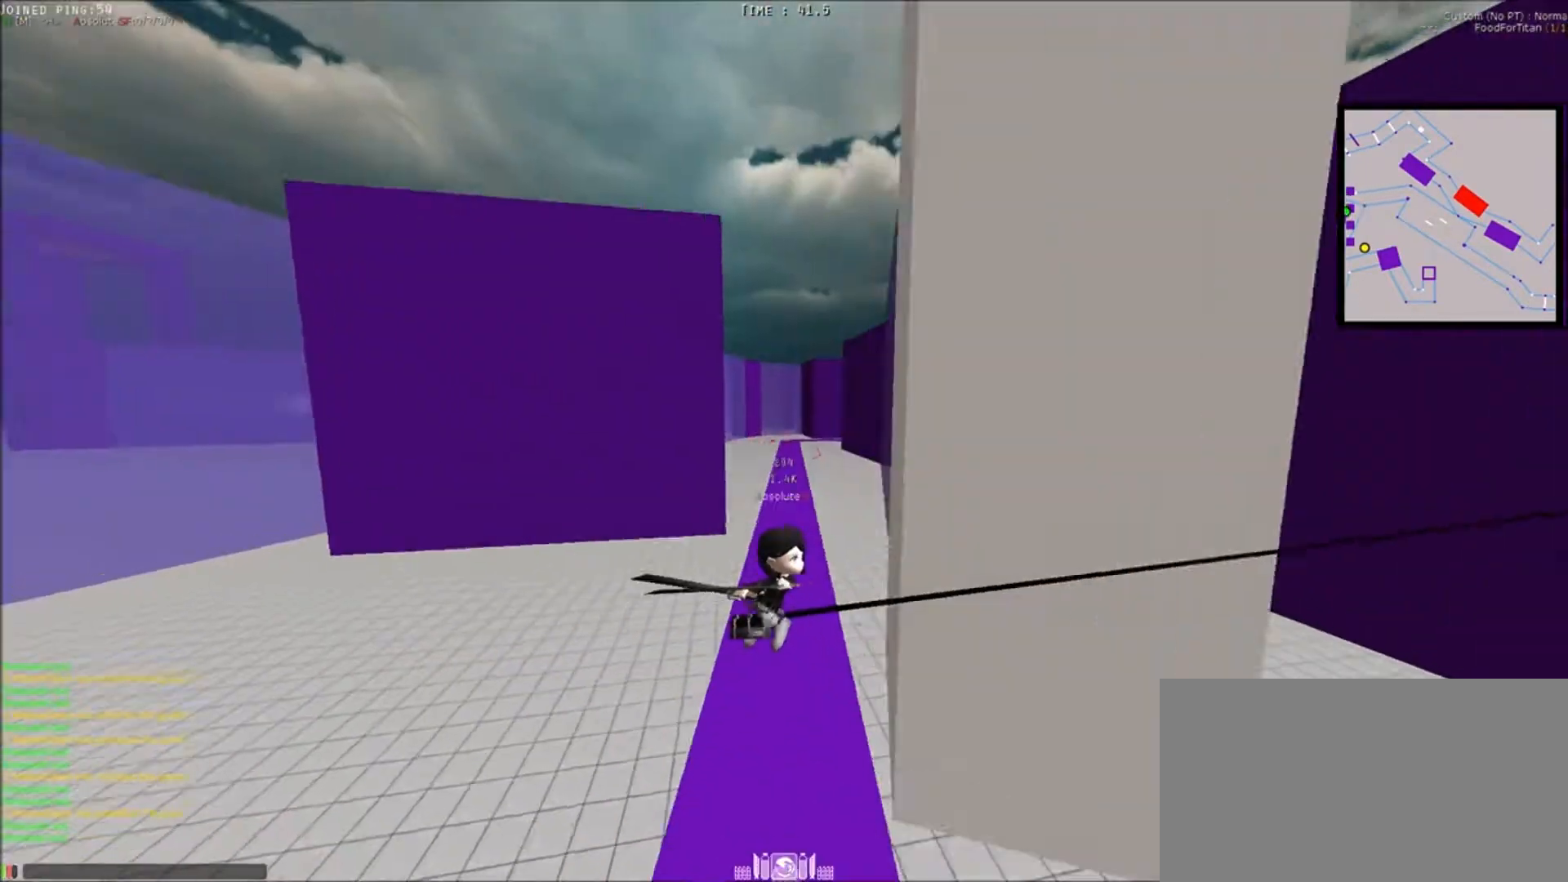
{"keys": ["a", "shift", "space", "w"], "mouse": ["left"], "events": [[134, "mouse_left", "up"], [167, "q", "up"], [234, "space", "down"], [334, "a", "down"], [401, "mouse_left", "down"]]}